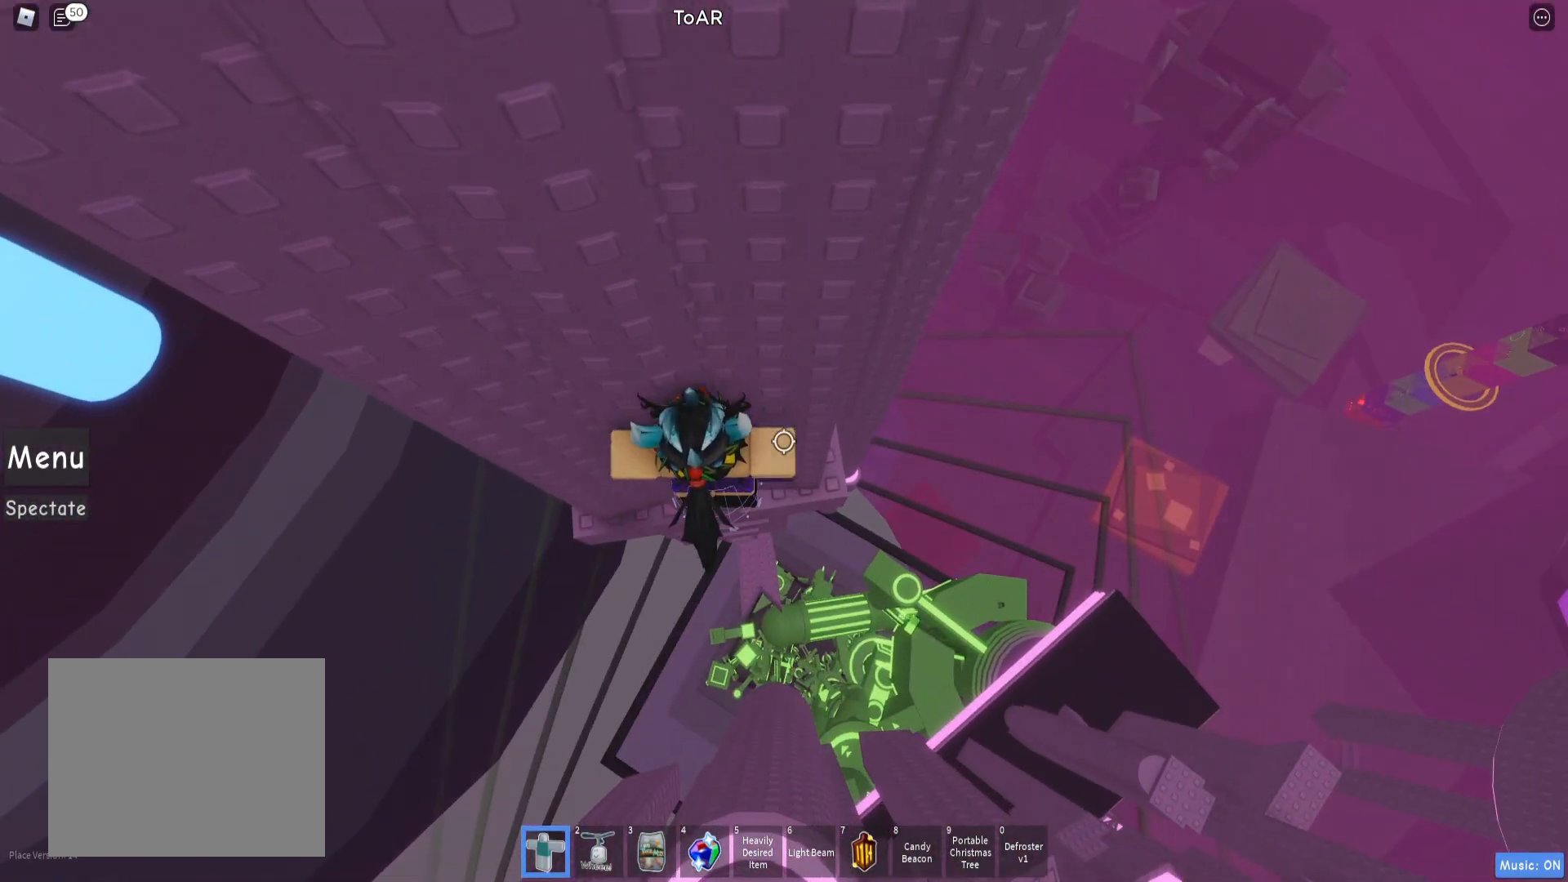
Gameplay with keyboard; each line is a JSON object with the keys held at the frame after it. "events" lists presses ("down") and releases ("up") of "a", "ctrl", "d", "e", "q", "s", "shift", "space" and "w" between this image and that frame as [ms after this image, input, new state], when the widget could be followed in between. No other keys are recorded. Mouse input is not recorded.
{"keys": ["d", "w"], "events": [[50, "space", "down"], [167, "space", "up"], [233, "w", "down"]]}
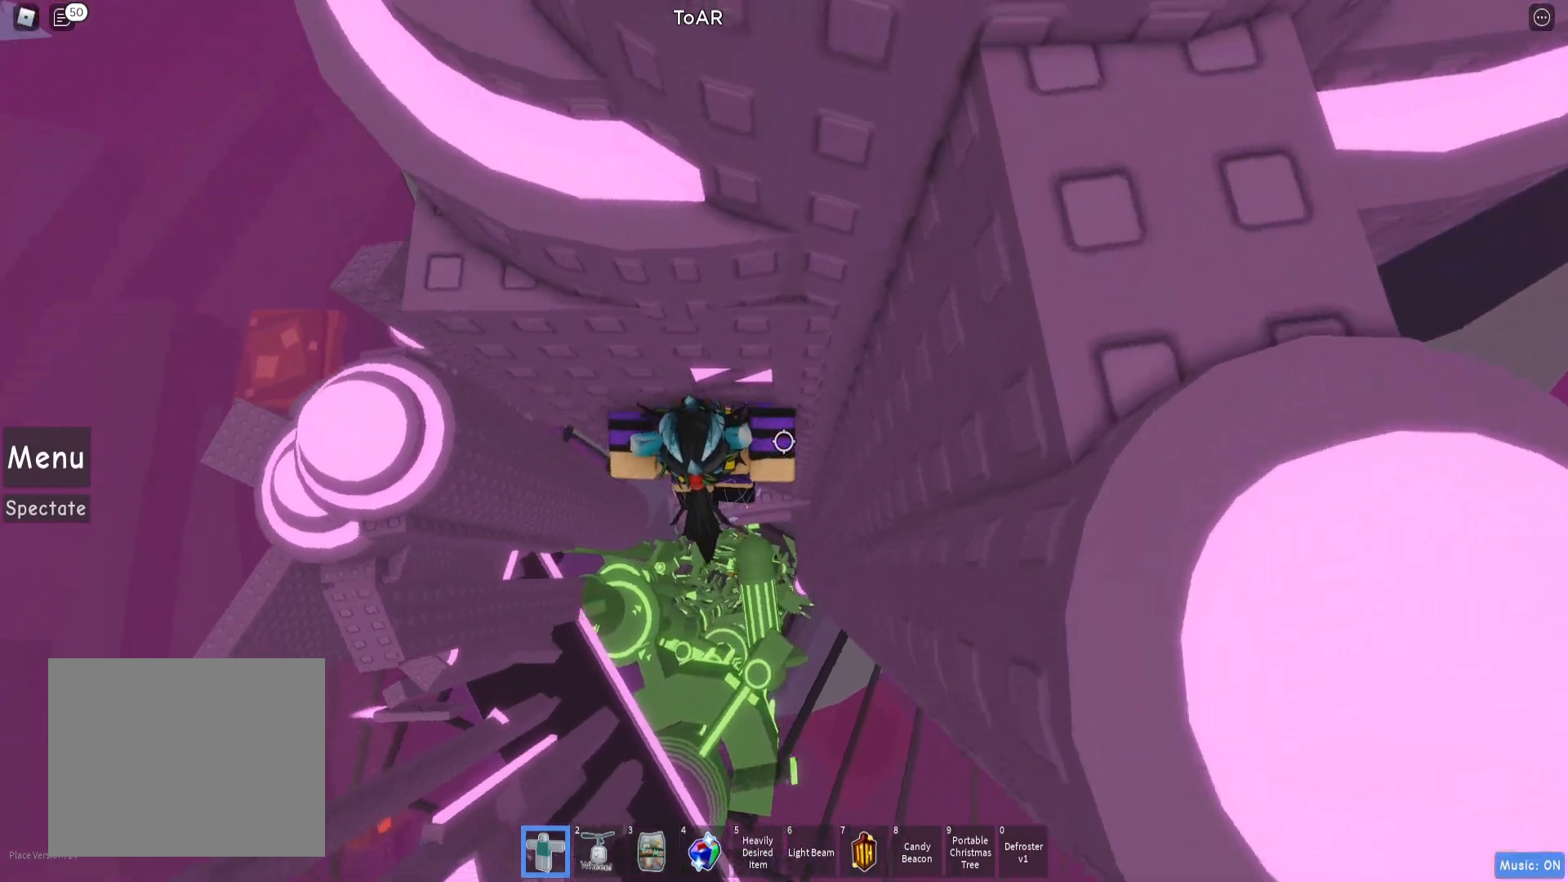
{"keys": ["w"], "events": [[17, "d", "up"]]}
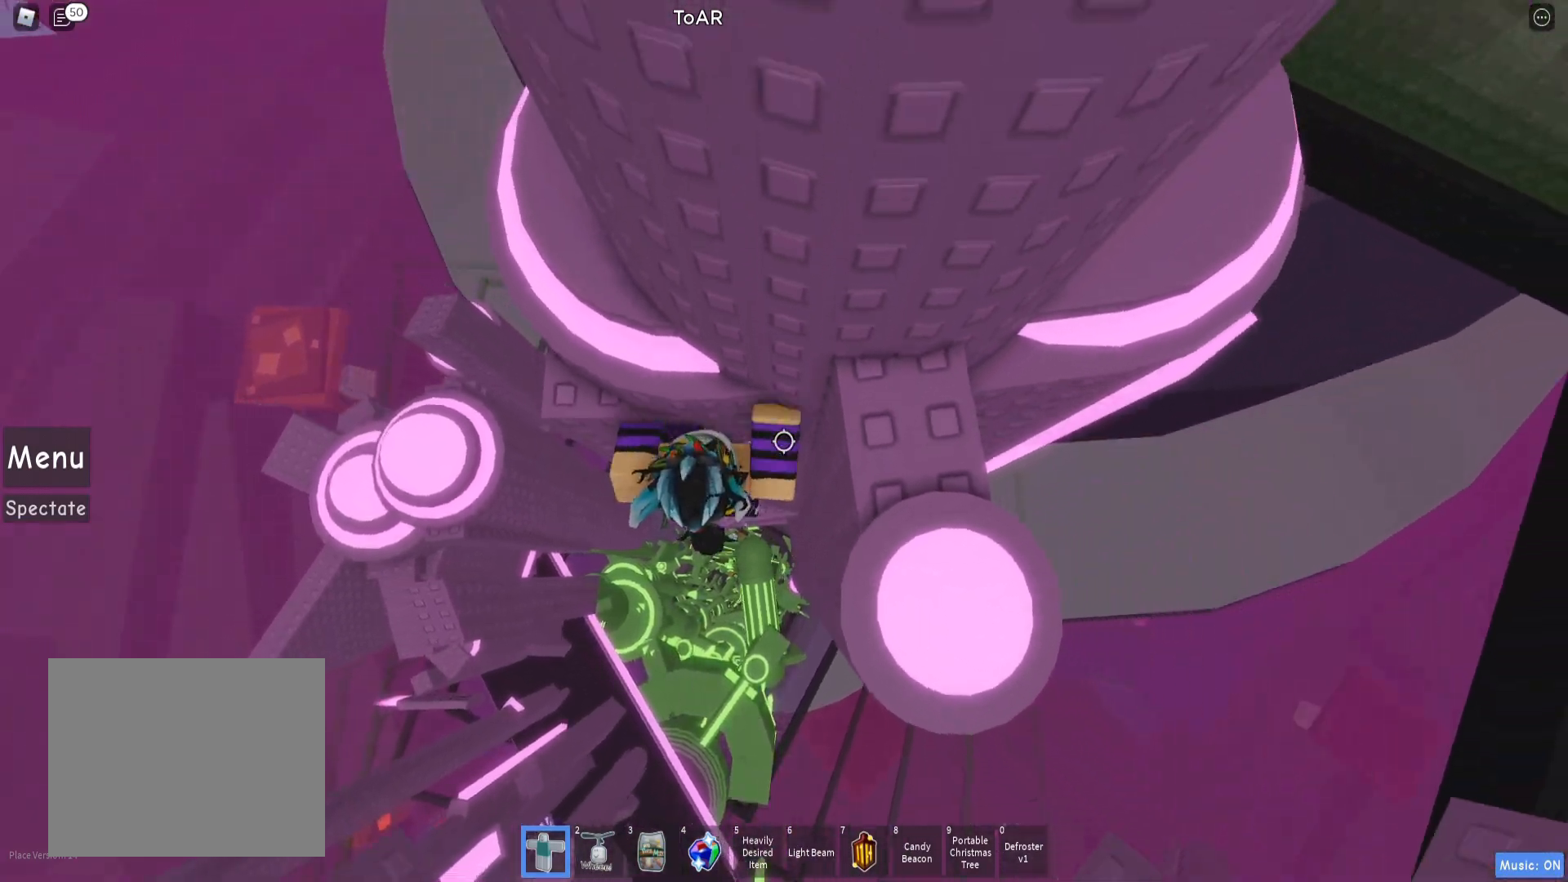
{"keys": ["w"], "events": [[383, "a", "down"], [450, "a", "up"]]}
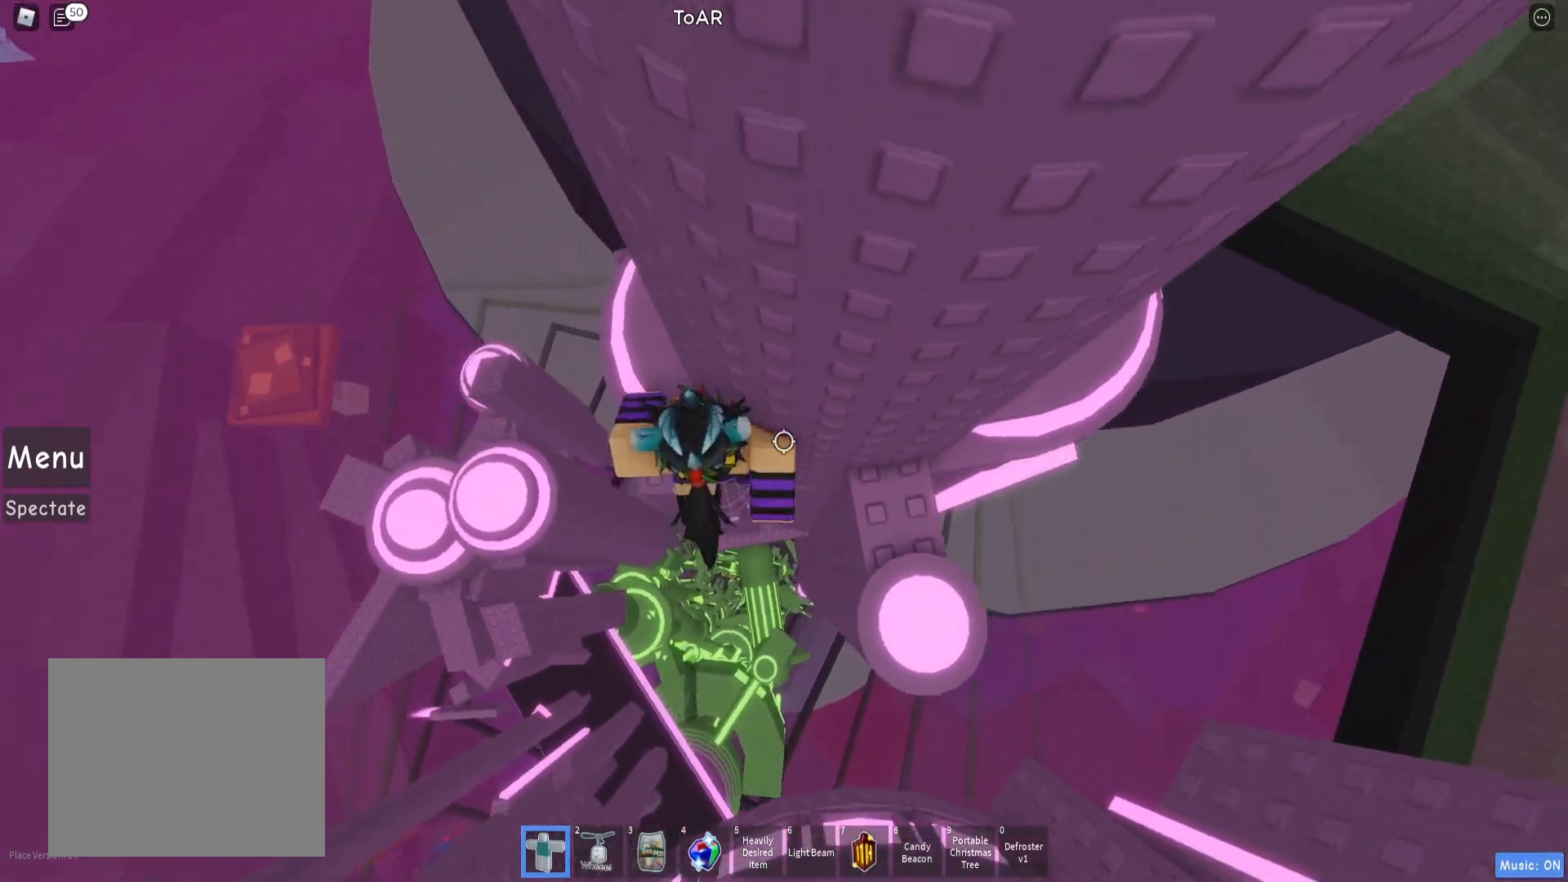
{"keys": ["w"], "events": [[100, "w", "up"], [183, "d", "down"], [267, "space", "down"], [367, "space", "up"], [367, "w", "down"], [400, "d", "up"]]}
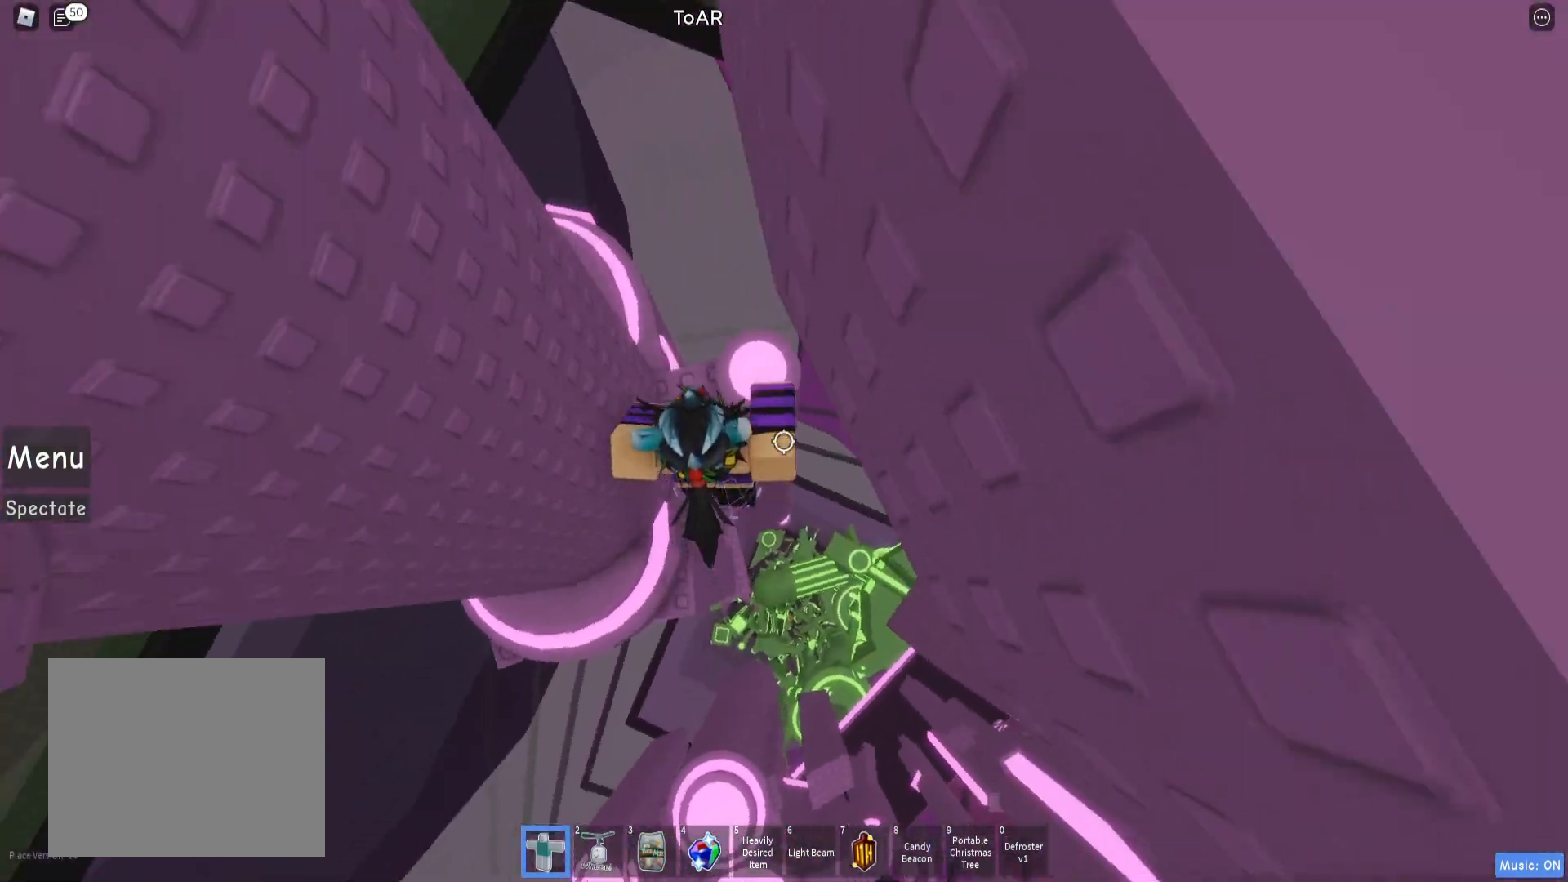
{"keys": ["d"], "events": [[100, "w", "up"], [250, "d", "down"], [333, "space", "down"], [467, "space", "up"]]}
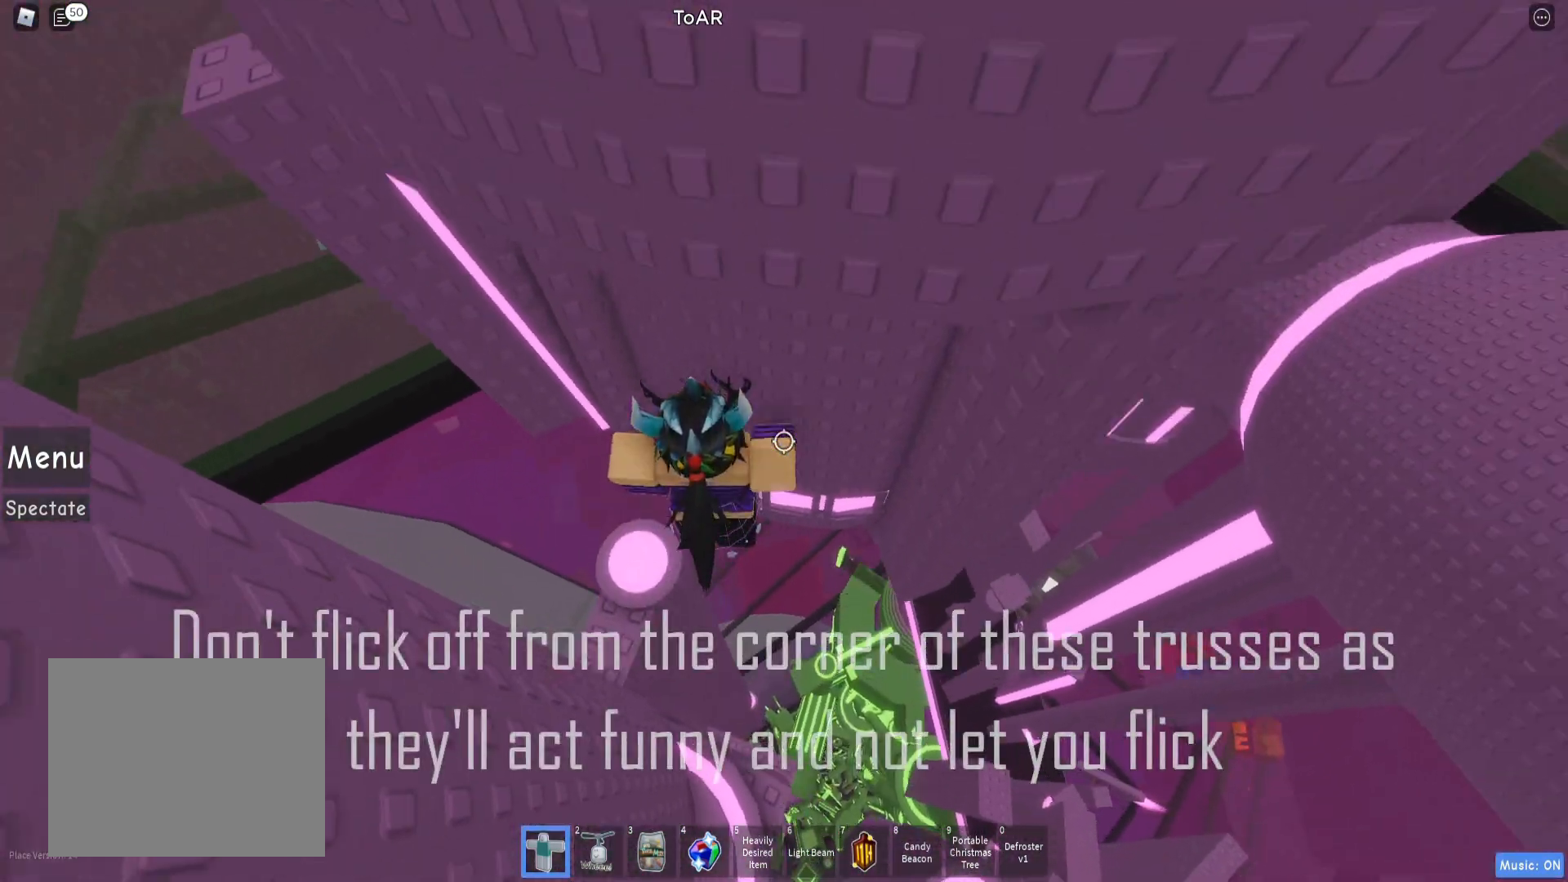
{"keys": [], "events": [[100, "d", "up"], [167, "w", "down"], [200, "d", "down"], [417, "d", "up"], [450, "w", "up"]]}
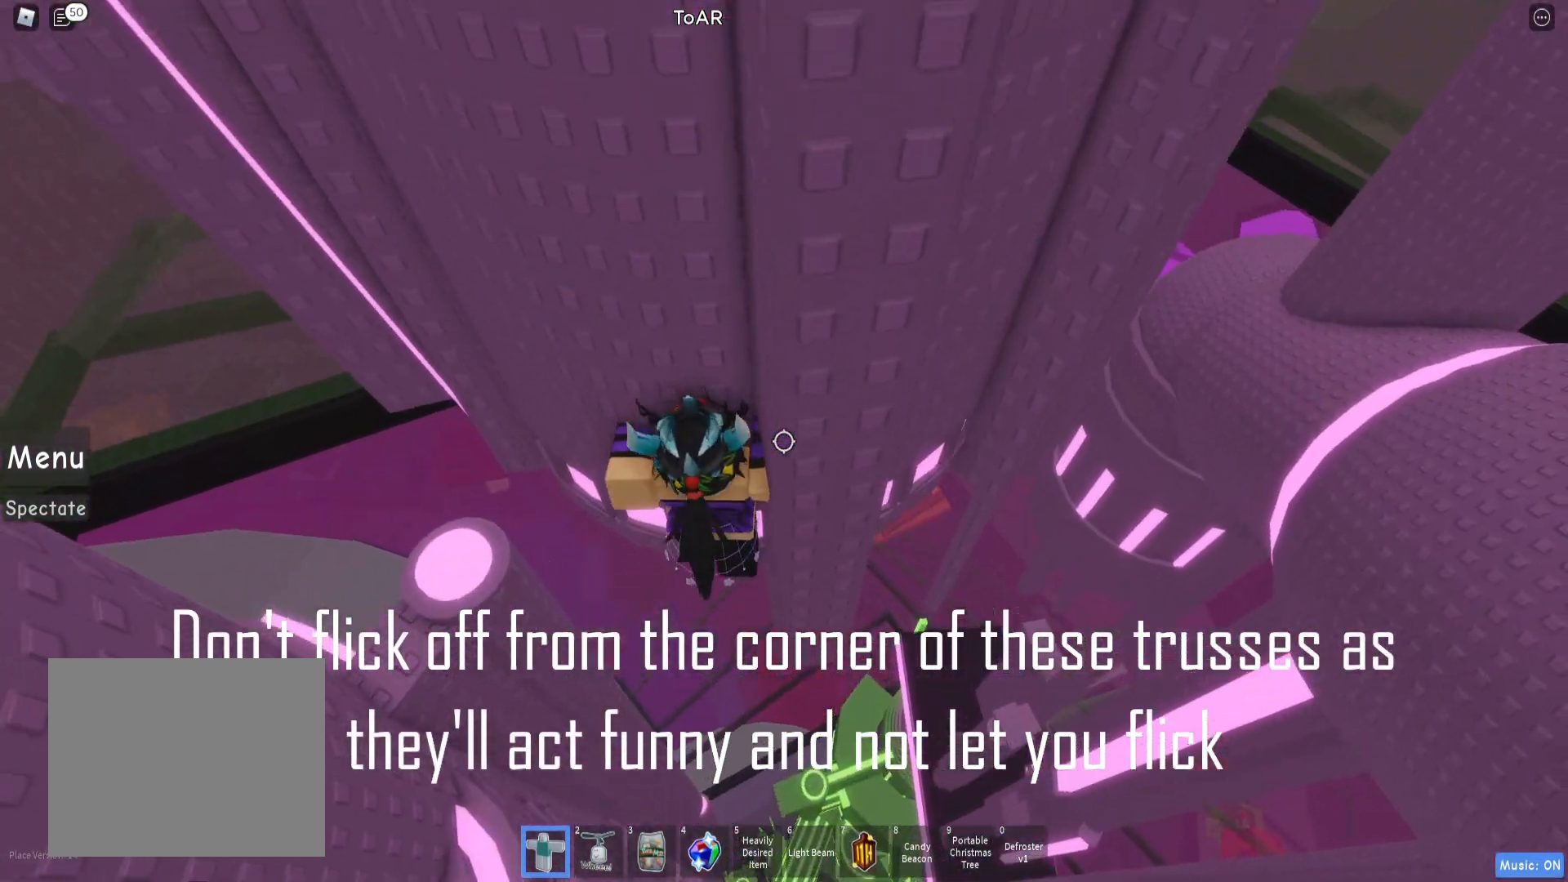
{"keys": ["d", "space"], "events": [[50, "shift", "down"], [133, "shift", "up"], [350, "d", "down"], [367, "shift", "down"], [450, "shift", "up"], [467, "space", "down"]]}
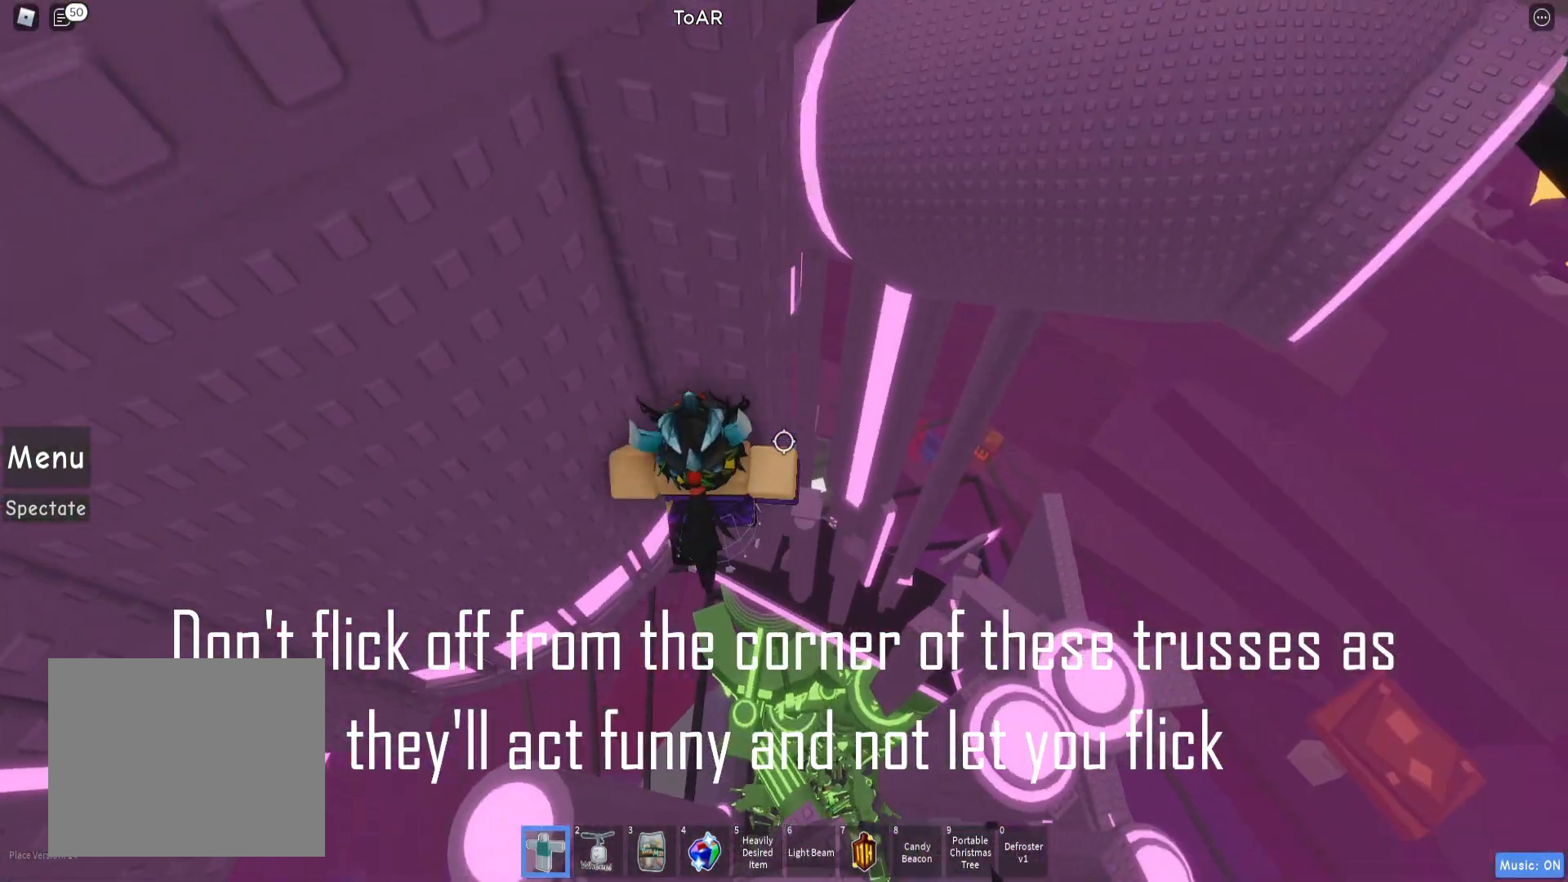
{"keys": ["d", "w"], "events": [[100, "space", "up"], [250, "w", "down"]]}
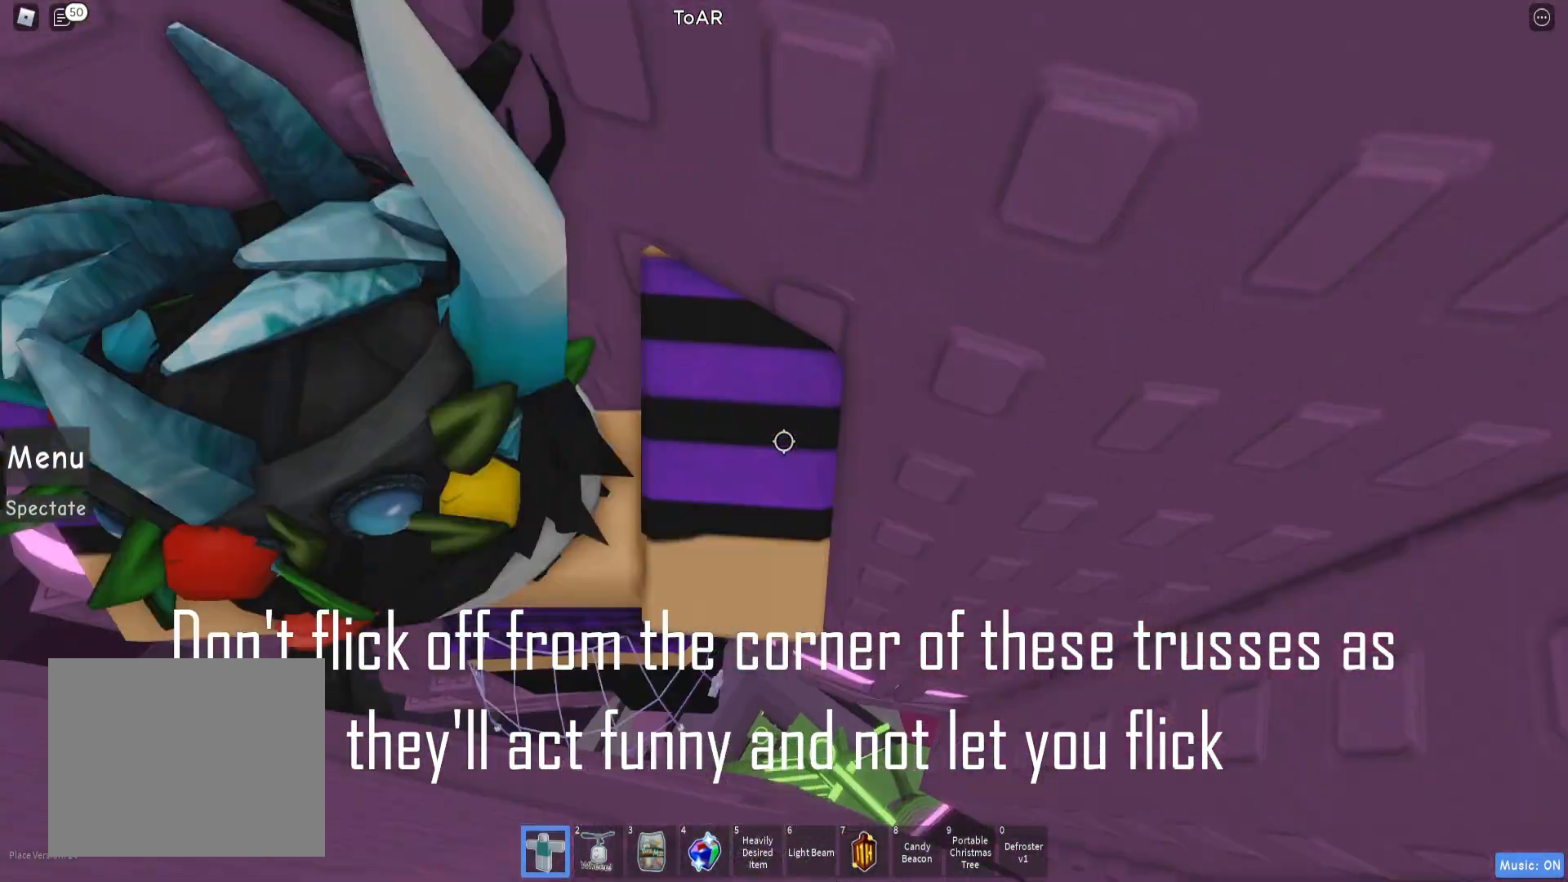
{"keys": ["d", "w"], "events": []}
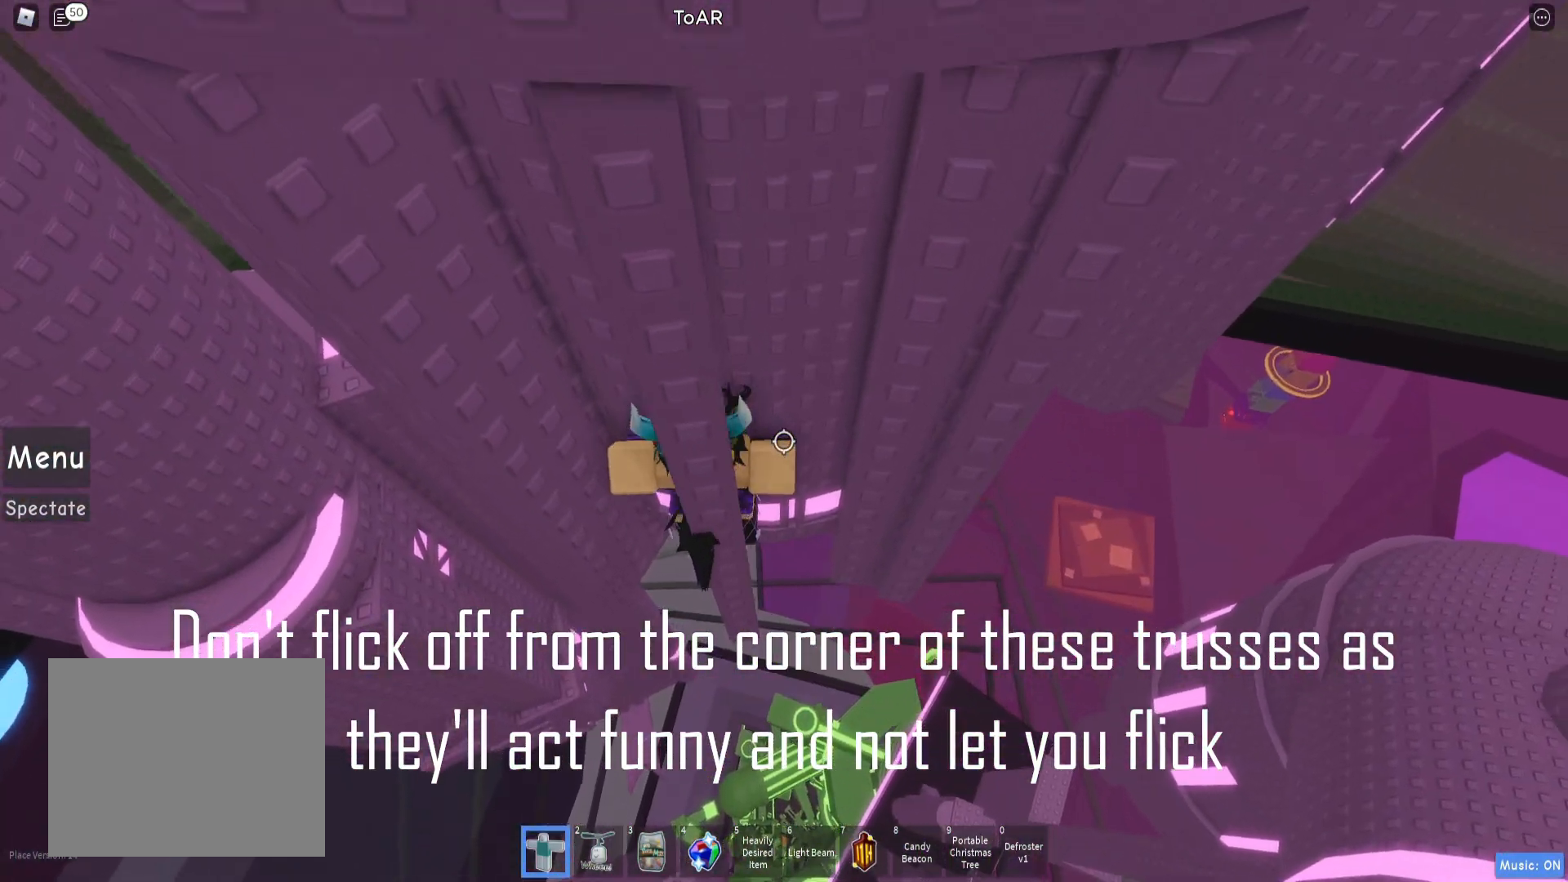
{"keys": ["shift"], "events": [[350, "d", "up"], [350, "w", "up"], [433, "shift", "down"]]}
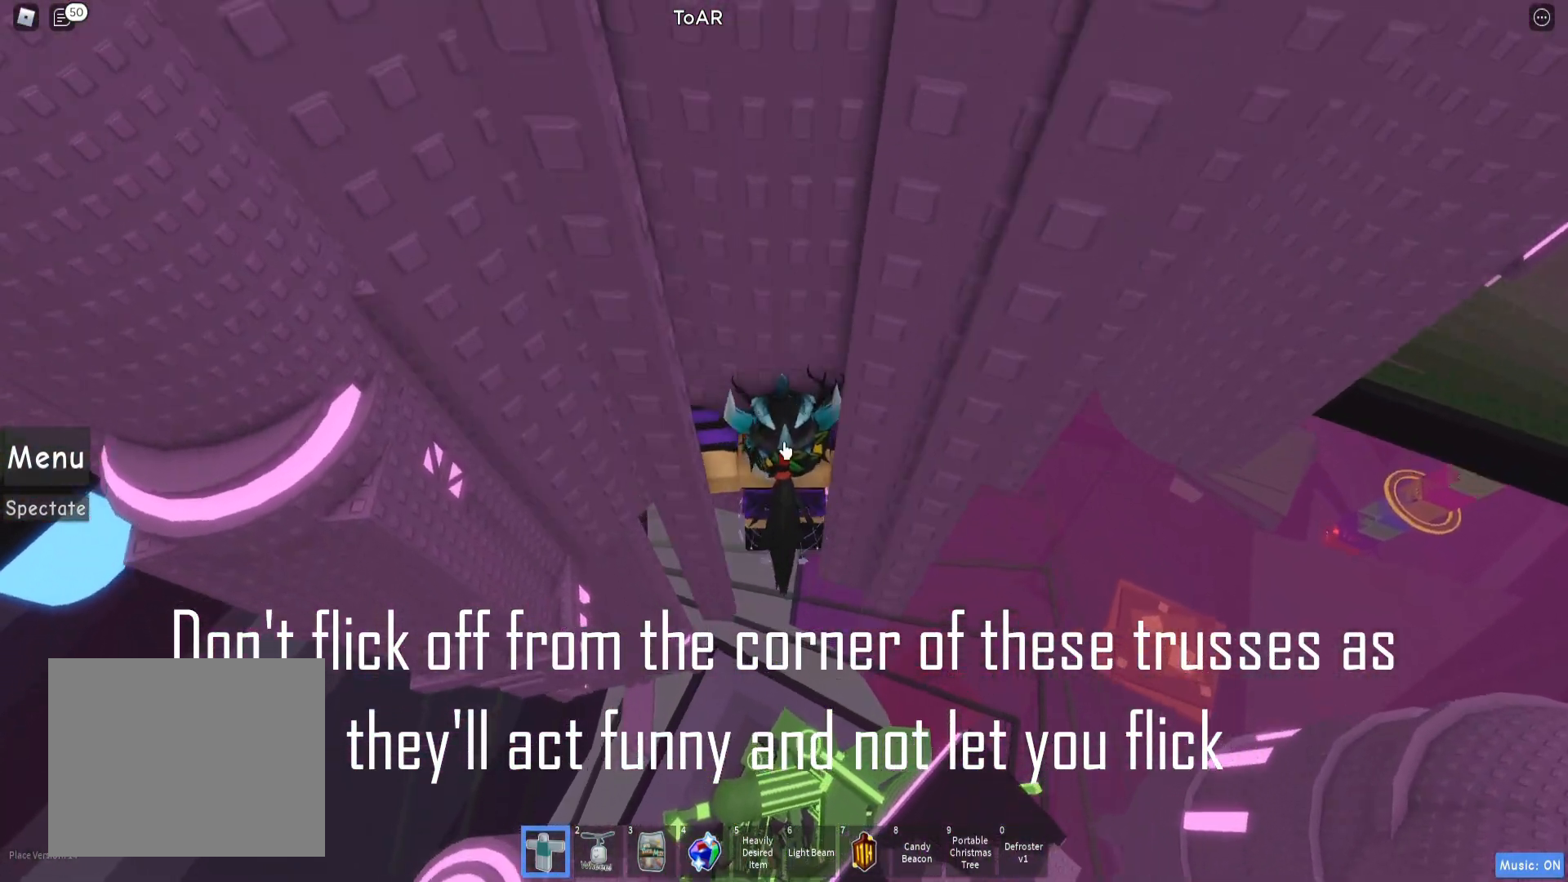
{"keys": ["d", "shift"], "events": [[17, "shift", "up"], [433, "d", "down"], [450, "shift", "down"]]}
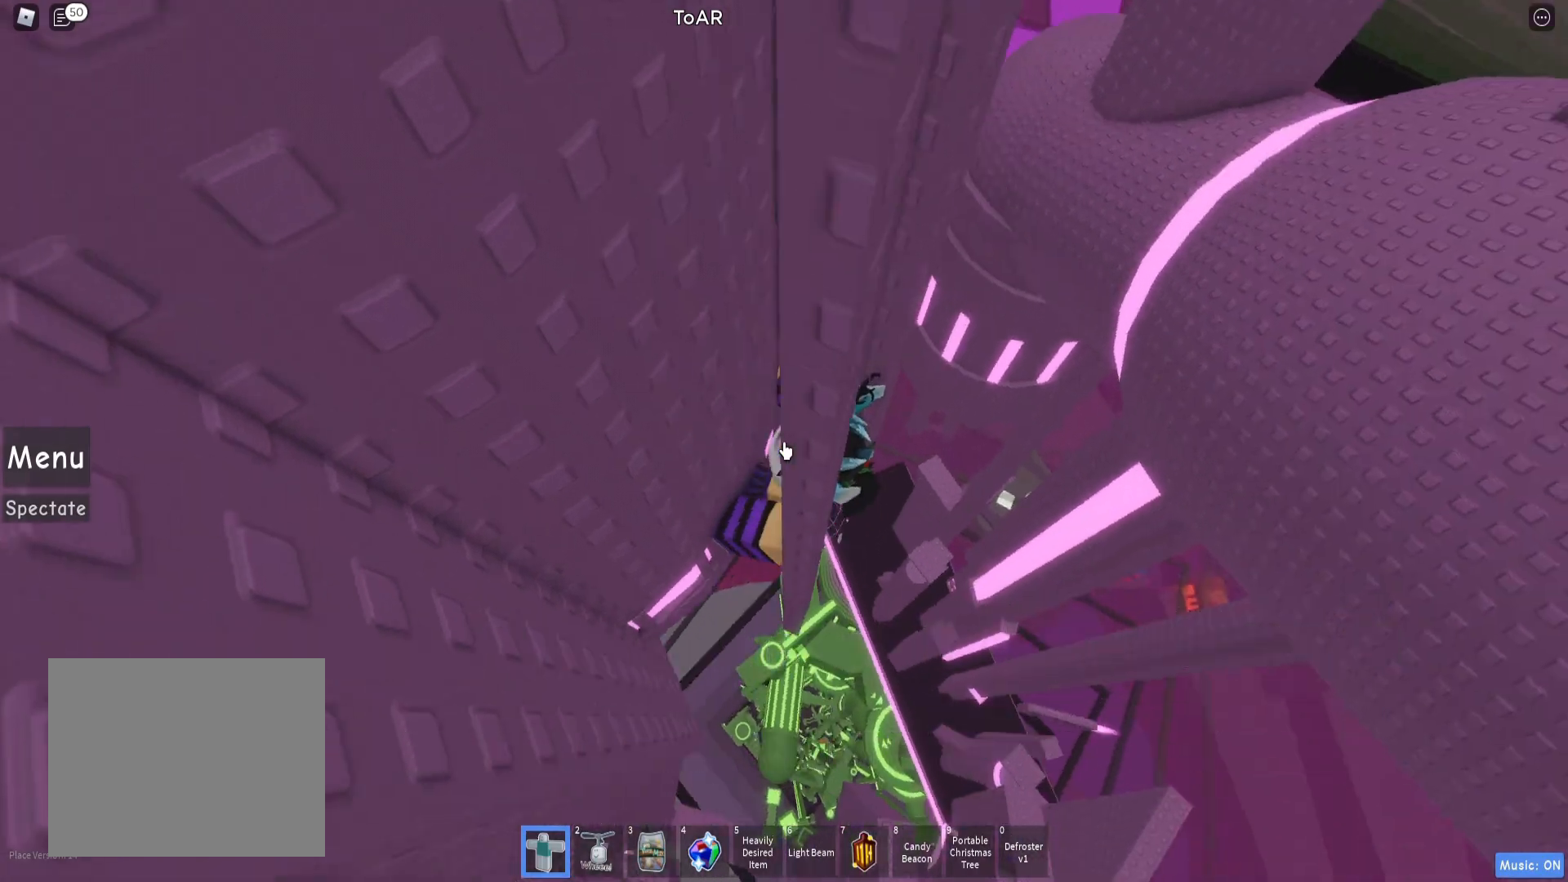
{"keys": ["d", "w"], "events": [[33, "space", "down"], [50, "shift", "up"], [183, "space", "up"], [300, "w", "down"]]}
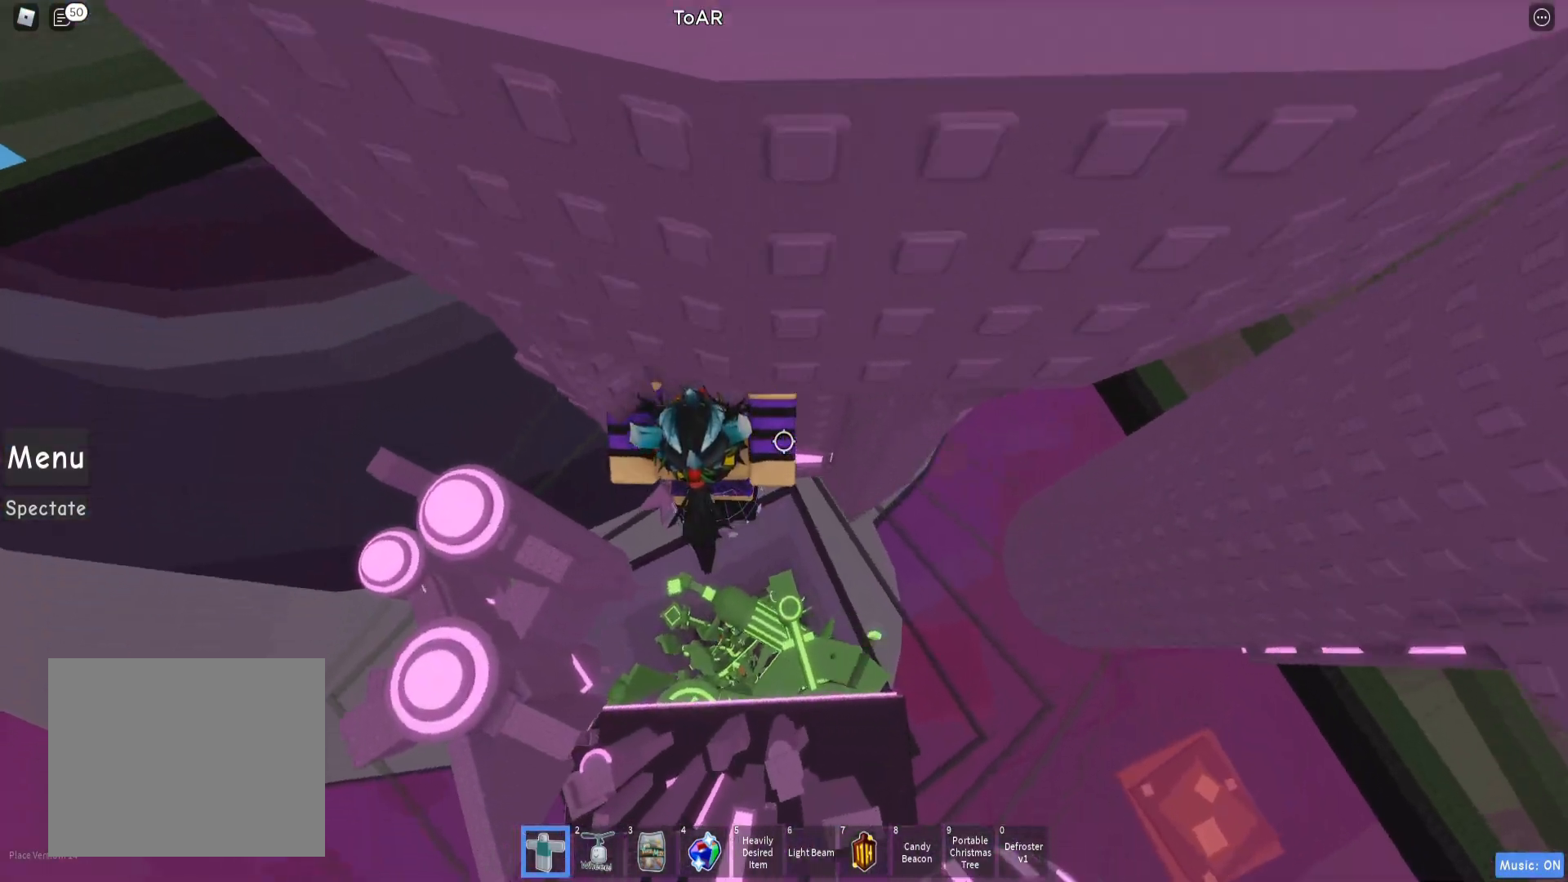
{"keys": ["d", "w"], "events": [[50, "d", "up"], [183, "d", "down"]]}
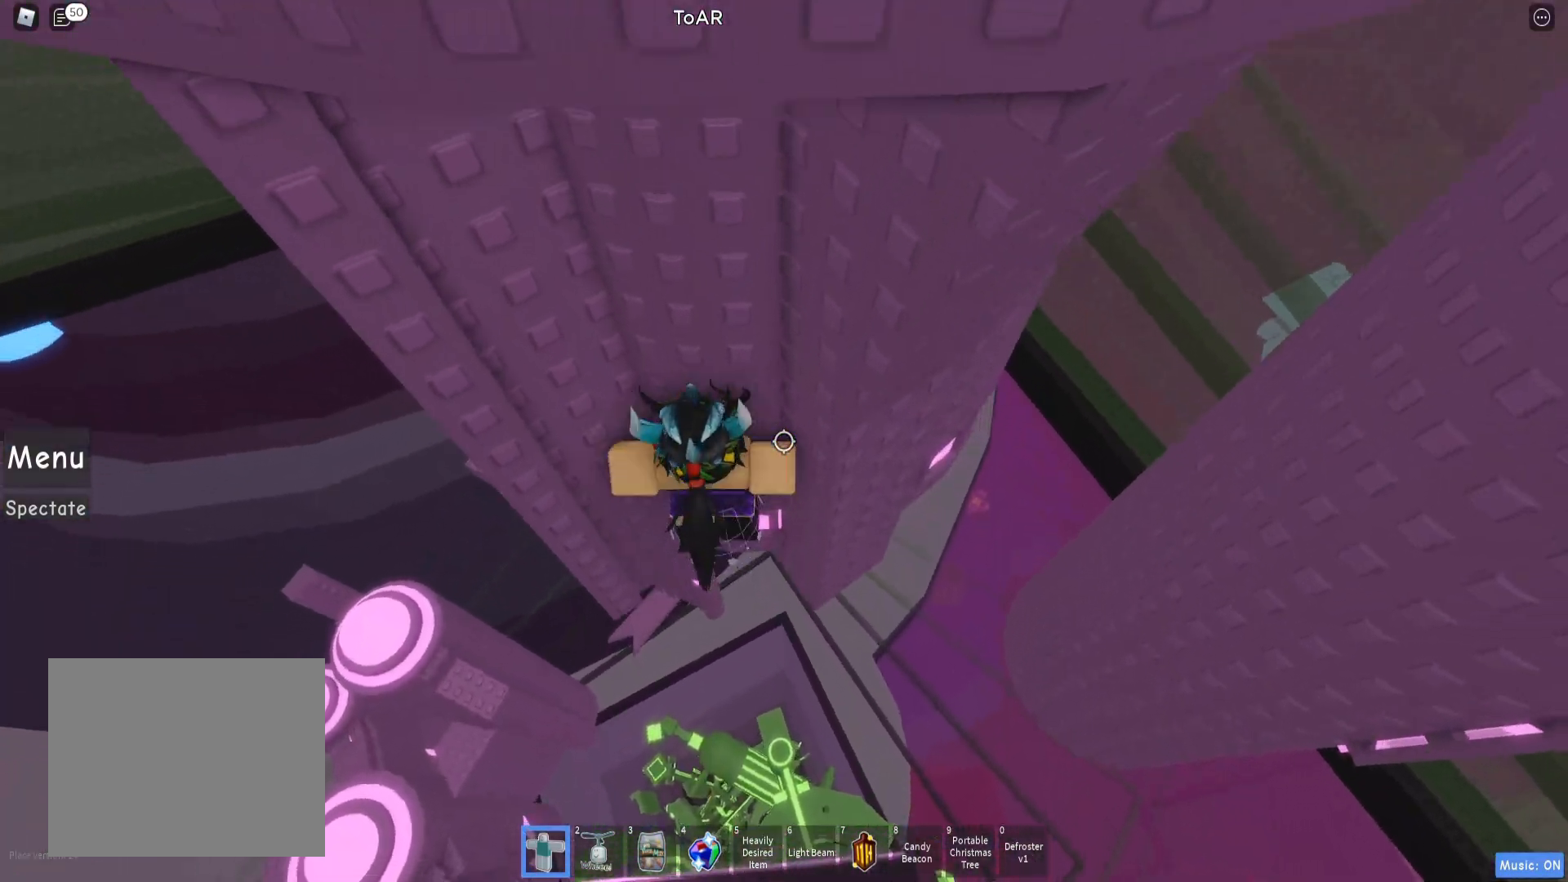
{"keys": [], "events": [[167, "d", "up"], [183, "w", "up"], [300, "shift", "down"], [383, "shift", "up"]]}
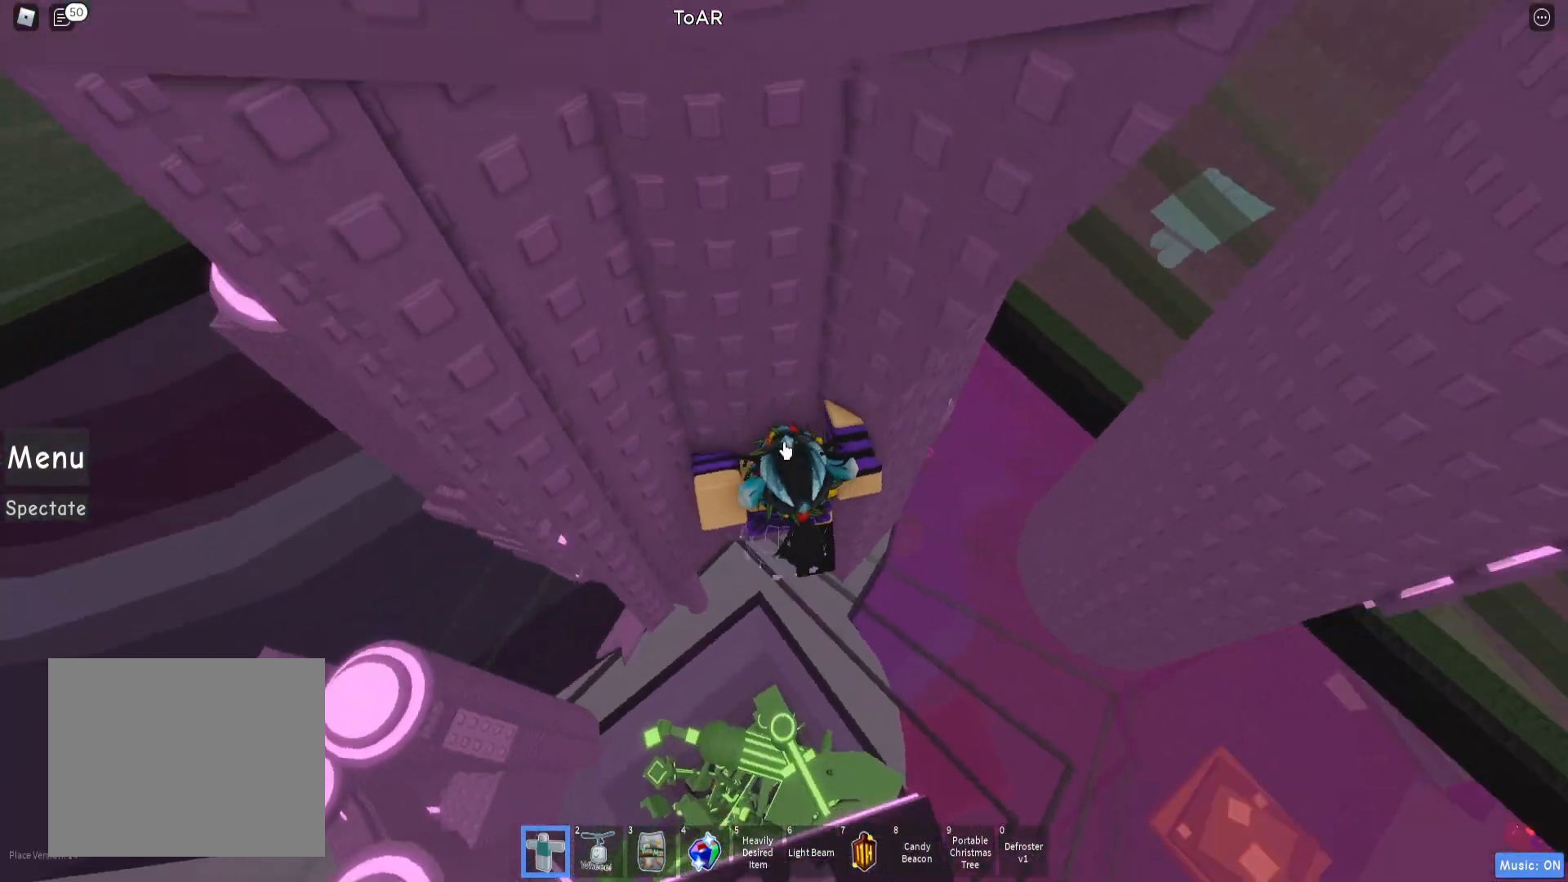
{"keys": ["d", "w"], "events": [[50, "d", "down"], [50, "shift", "down"], [133, "space", "down"], [150, "shift", "up"], [283, "space", "up"], [400, "w", "down"]]}
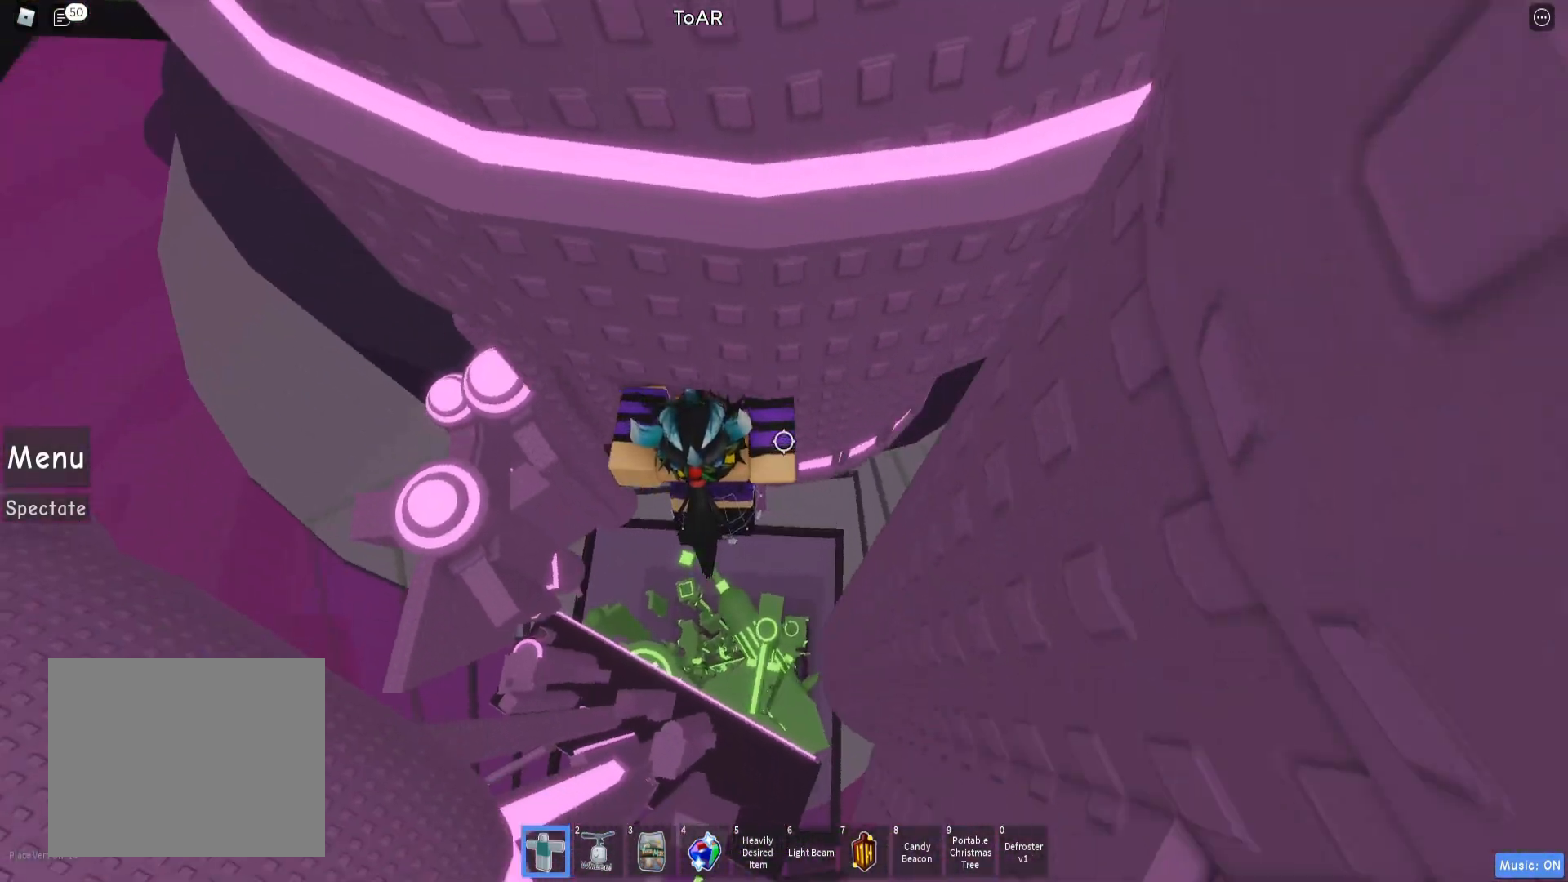
{"keys": ["d", "w"], "events": []}
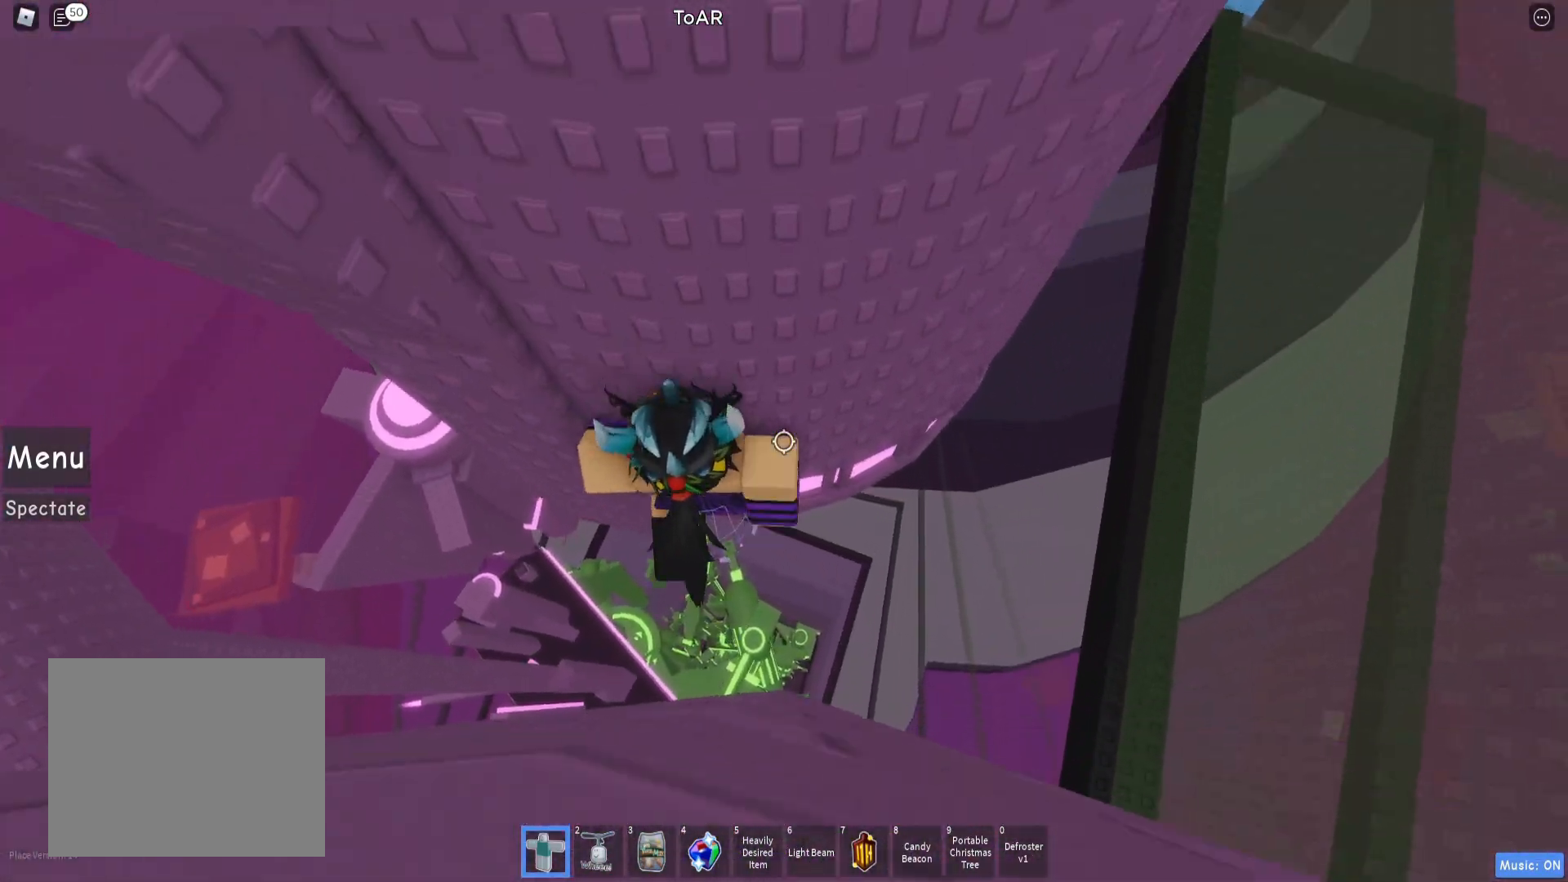
{"keys": ["d", "w"], "events": []}
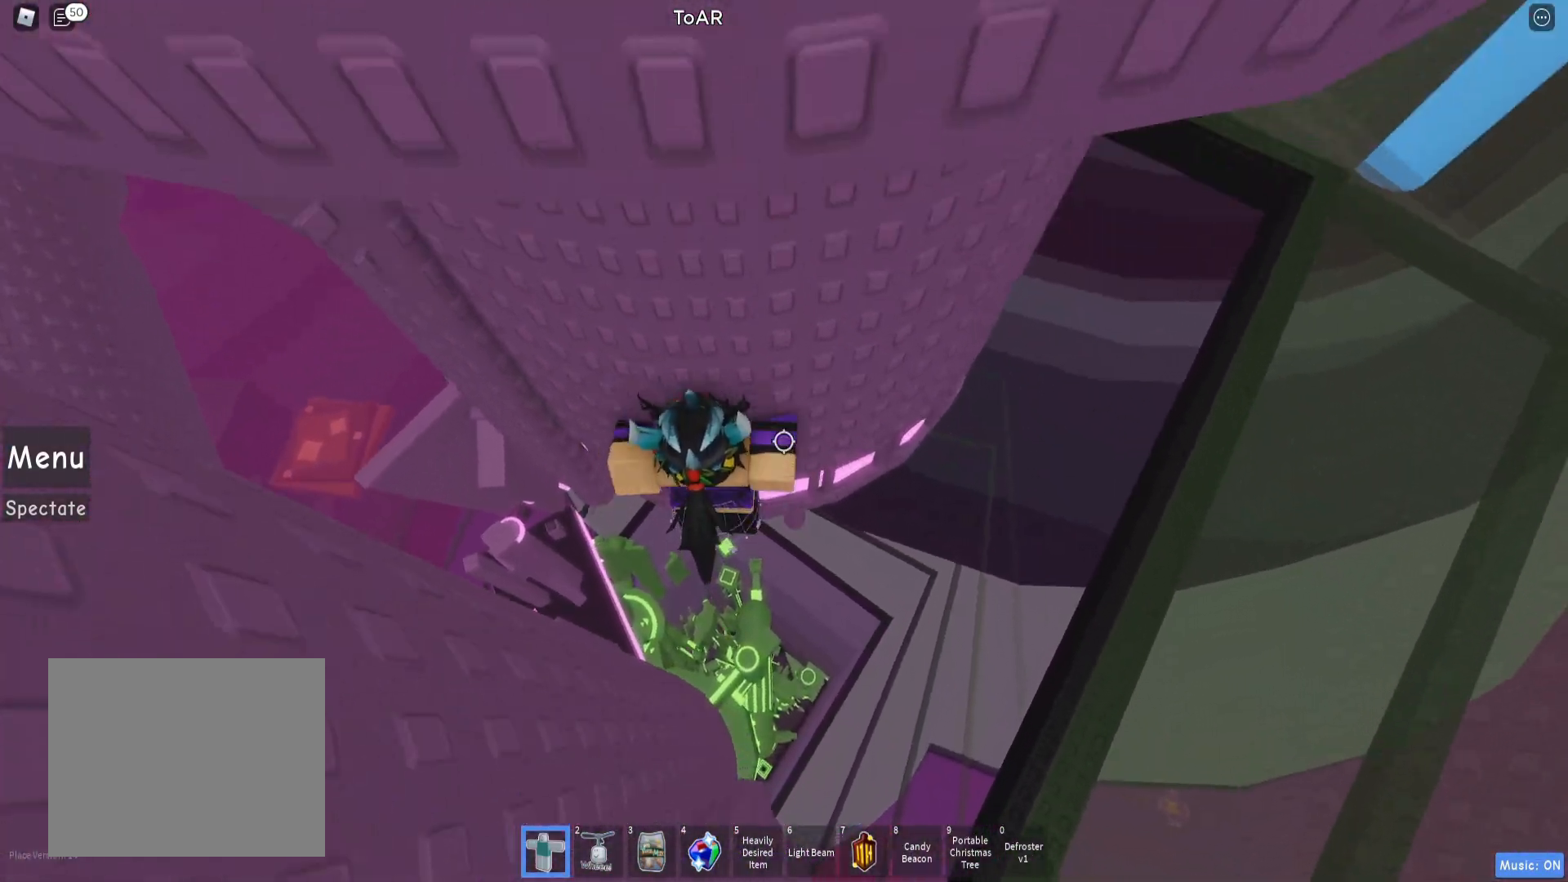
{"keys": ["d", "w"], "events": []}
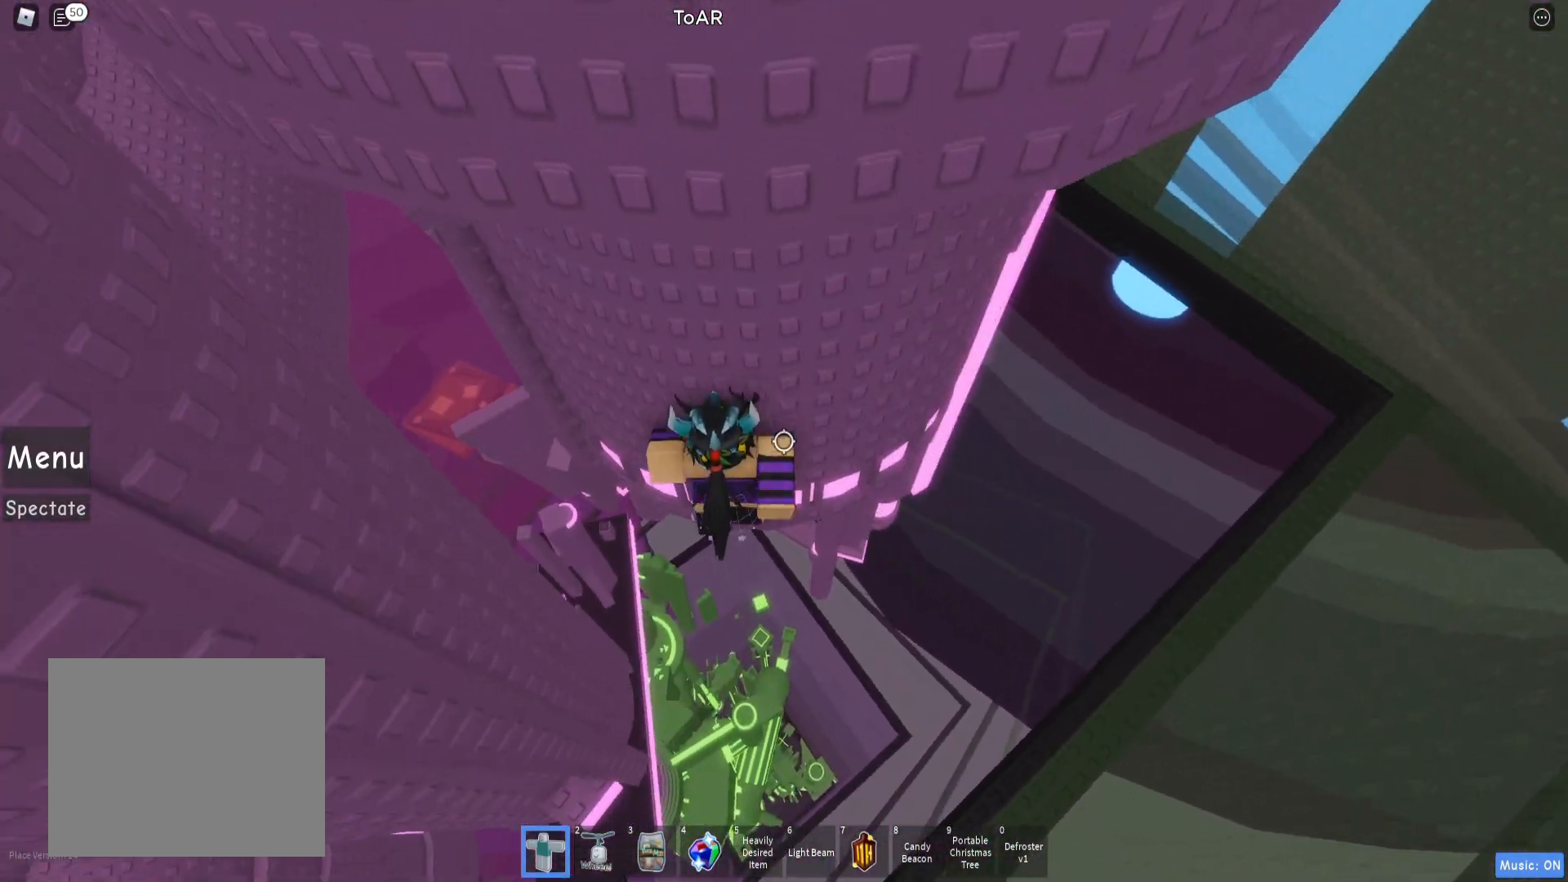
{"keys": [], "events": [[50, "d", "up"], [117, "d", "down"], [233, "d", "up"], [250, "w", "up"], [367, "shift", "down"], [450, "shift", "up"]]}
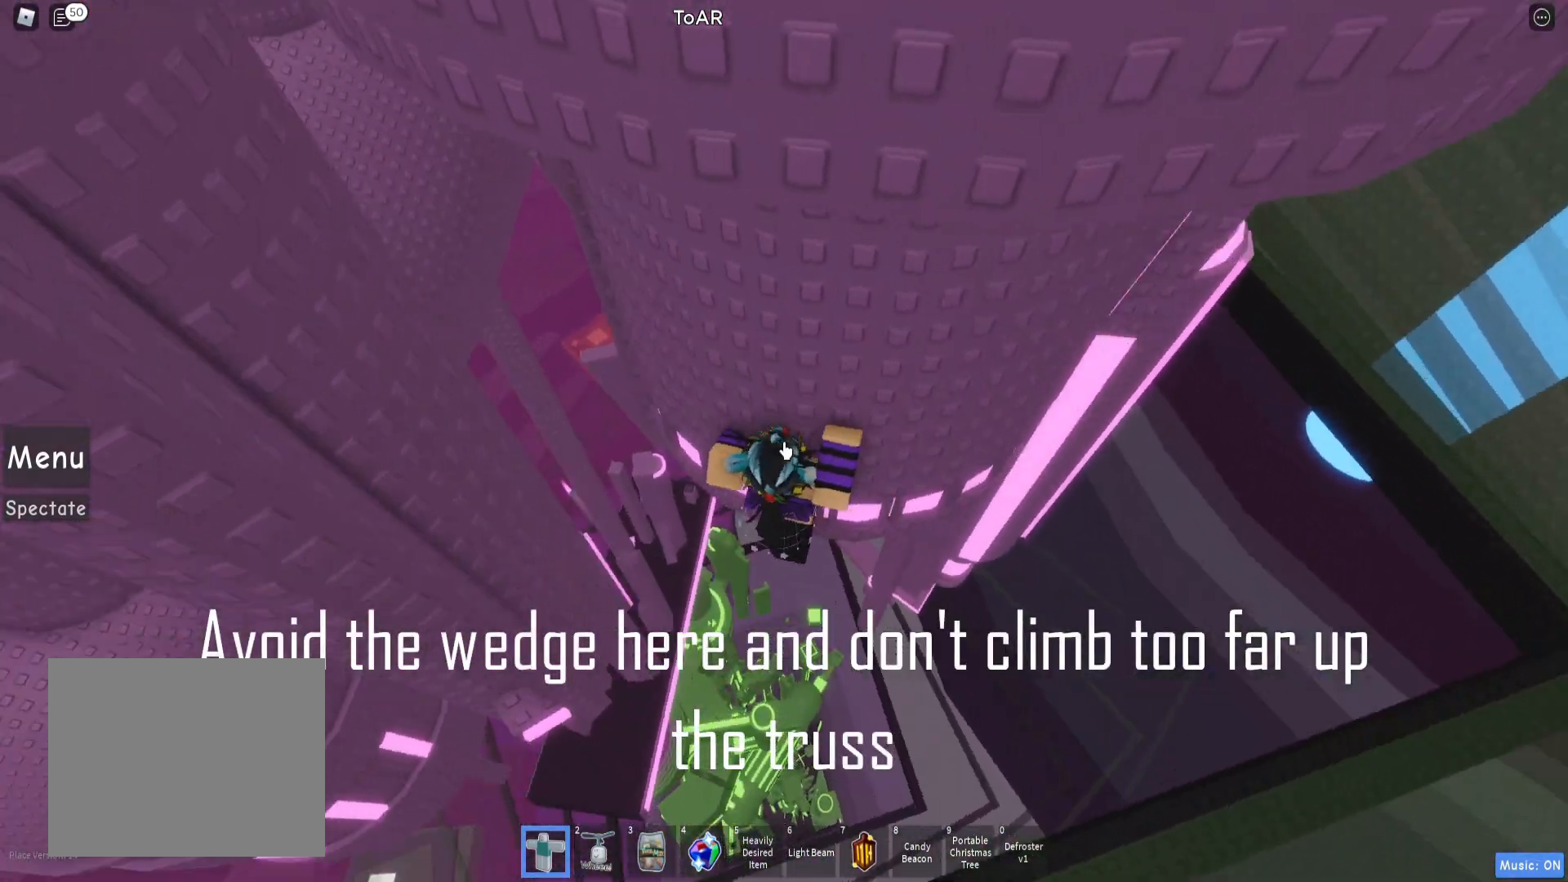
{"keys": ["a"], "events": [[300, "a", "down"], [300, "shift", "down"], [383, "space", "down"], [433, "shift", "up"], [483, "space", "up"]]}
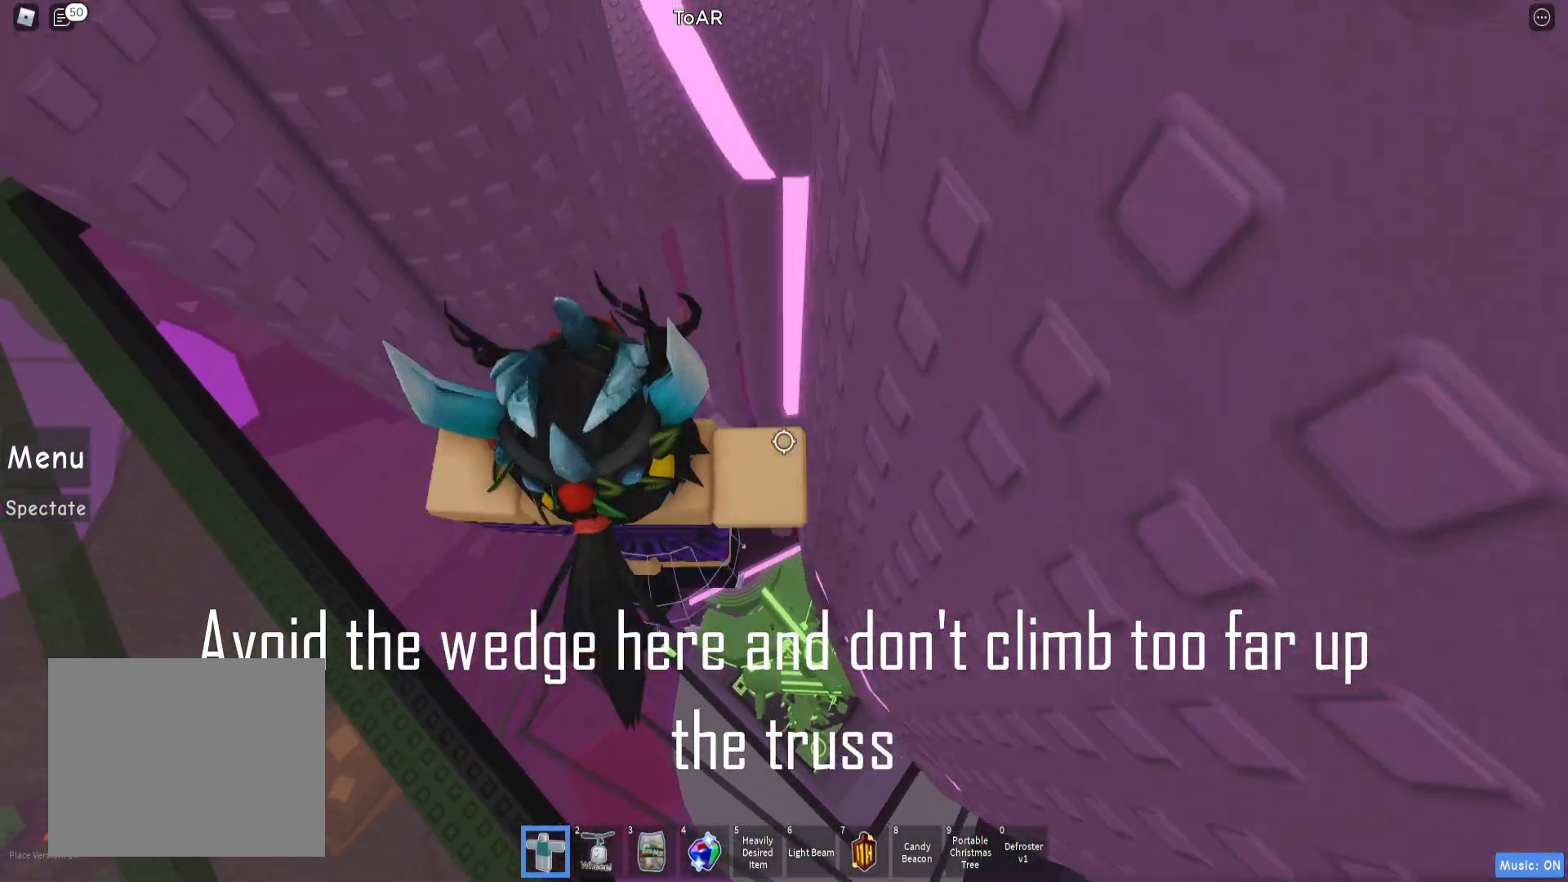
{"keys": ["a", "w"], "events": [[267, "w", "down"]]}
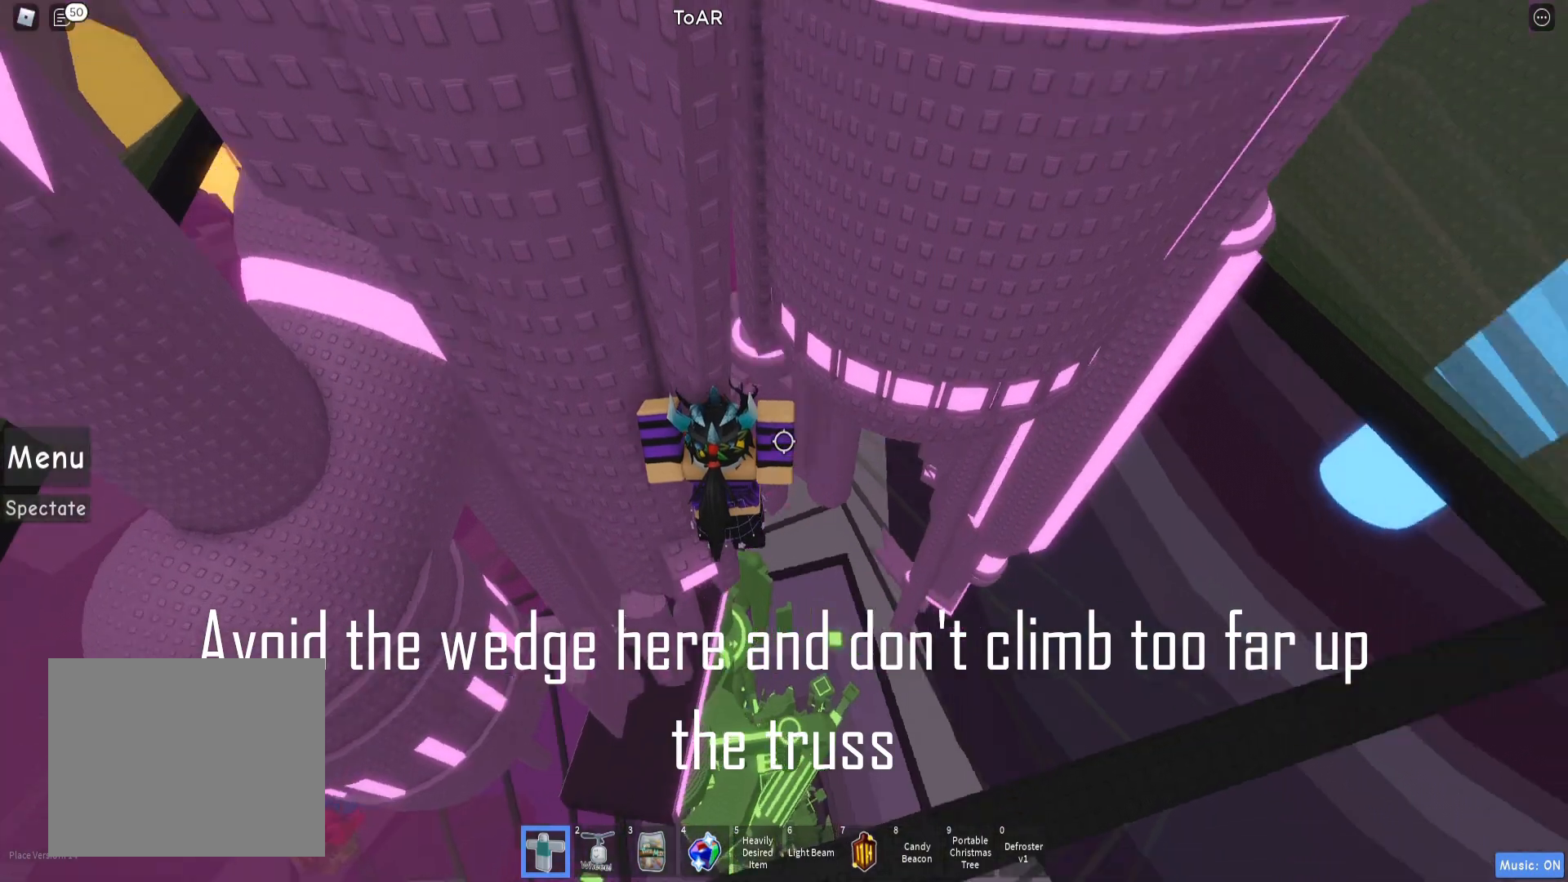
{"keys": [], "events": [[233, "a", "up"], [233, "w", "up"], [383, "w", "down"], [400, "a", "down"], [467, "a", "up"], [483, "w", "up"]]}
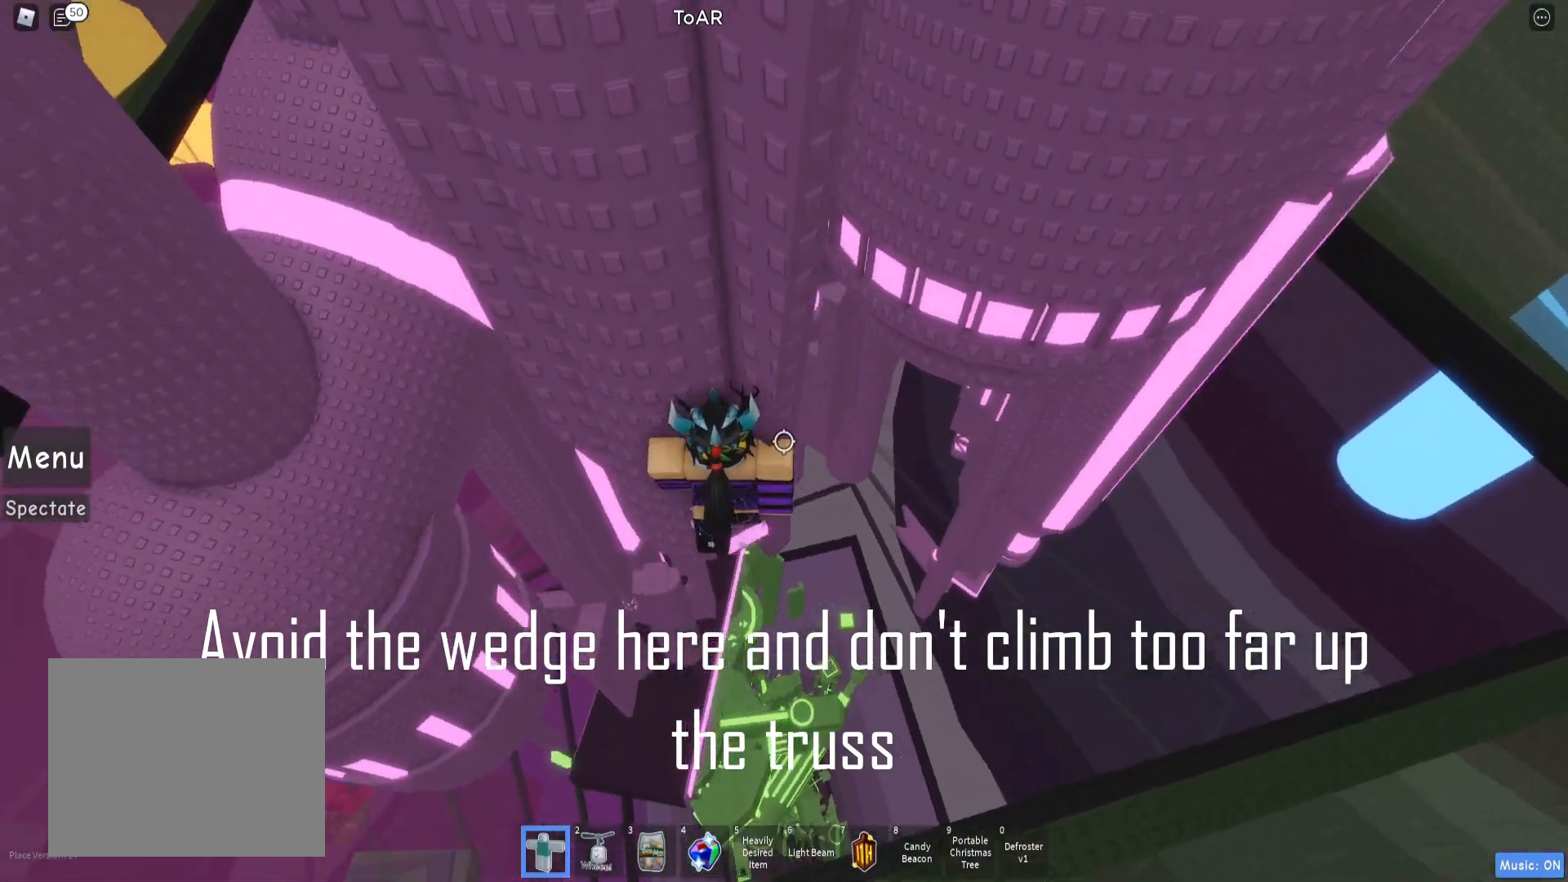
{"keys": [], "events": [[333, "shift", "down"], [417, "shift", "up"]]}
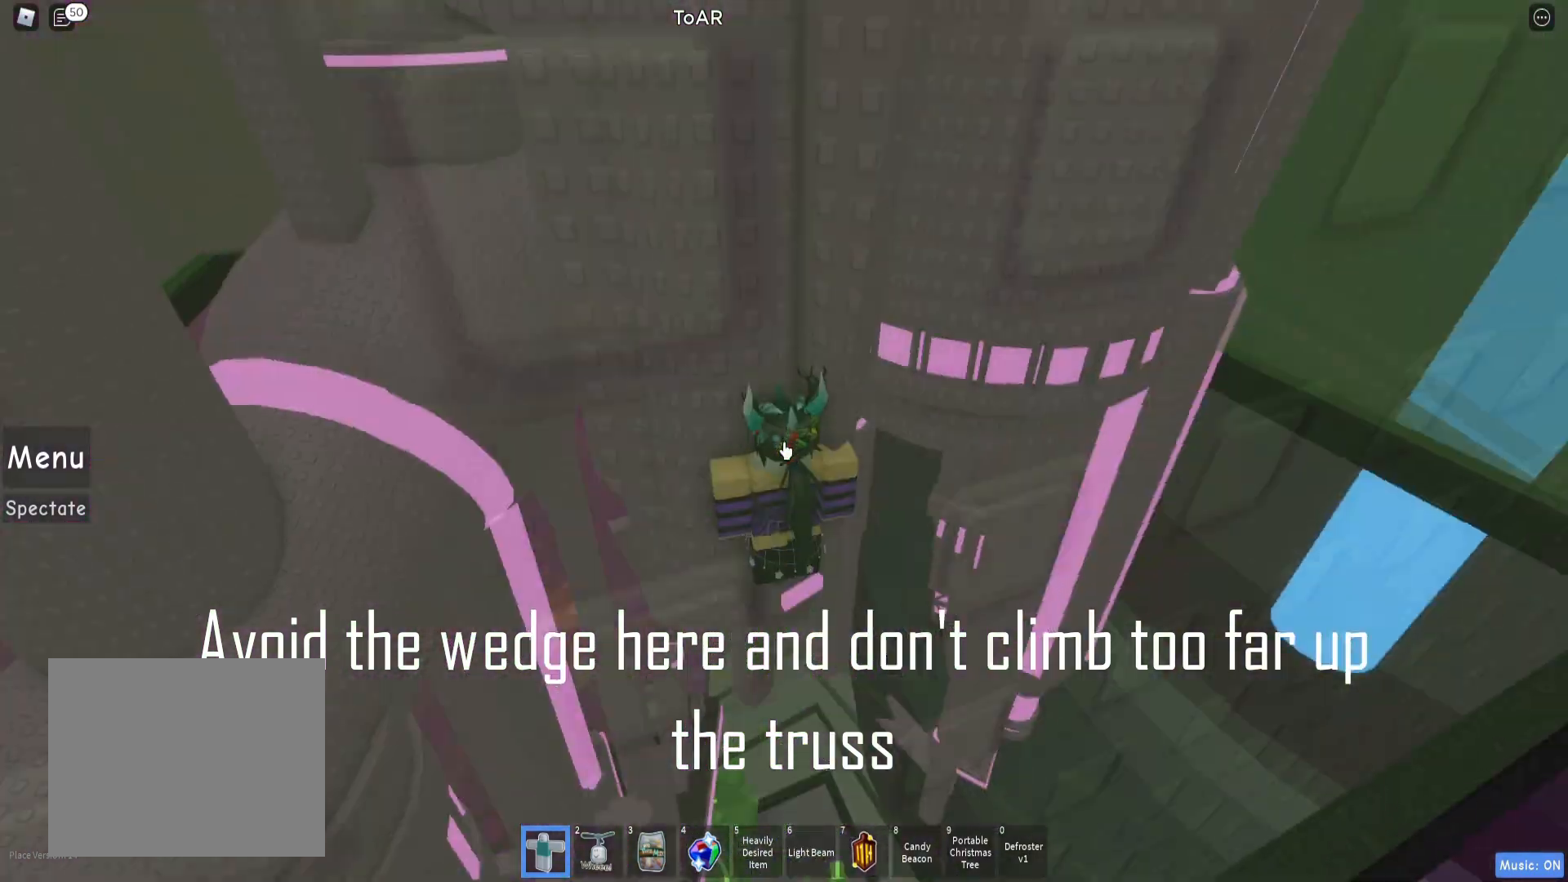
{"keys": ["a"], "events": [[133, "shift", "down"], [200, "shift", "up"], [300, "a", "down"], [300, "w", "down"], [350, "a", "up"], [350, "w", "up"], [483, "a", "down"]]}
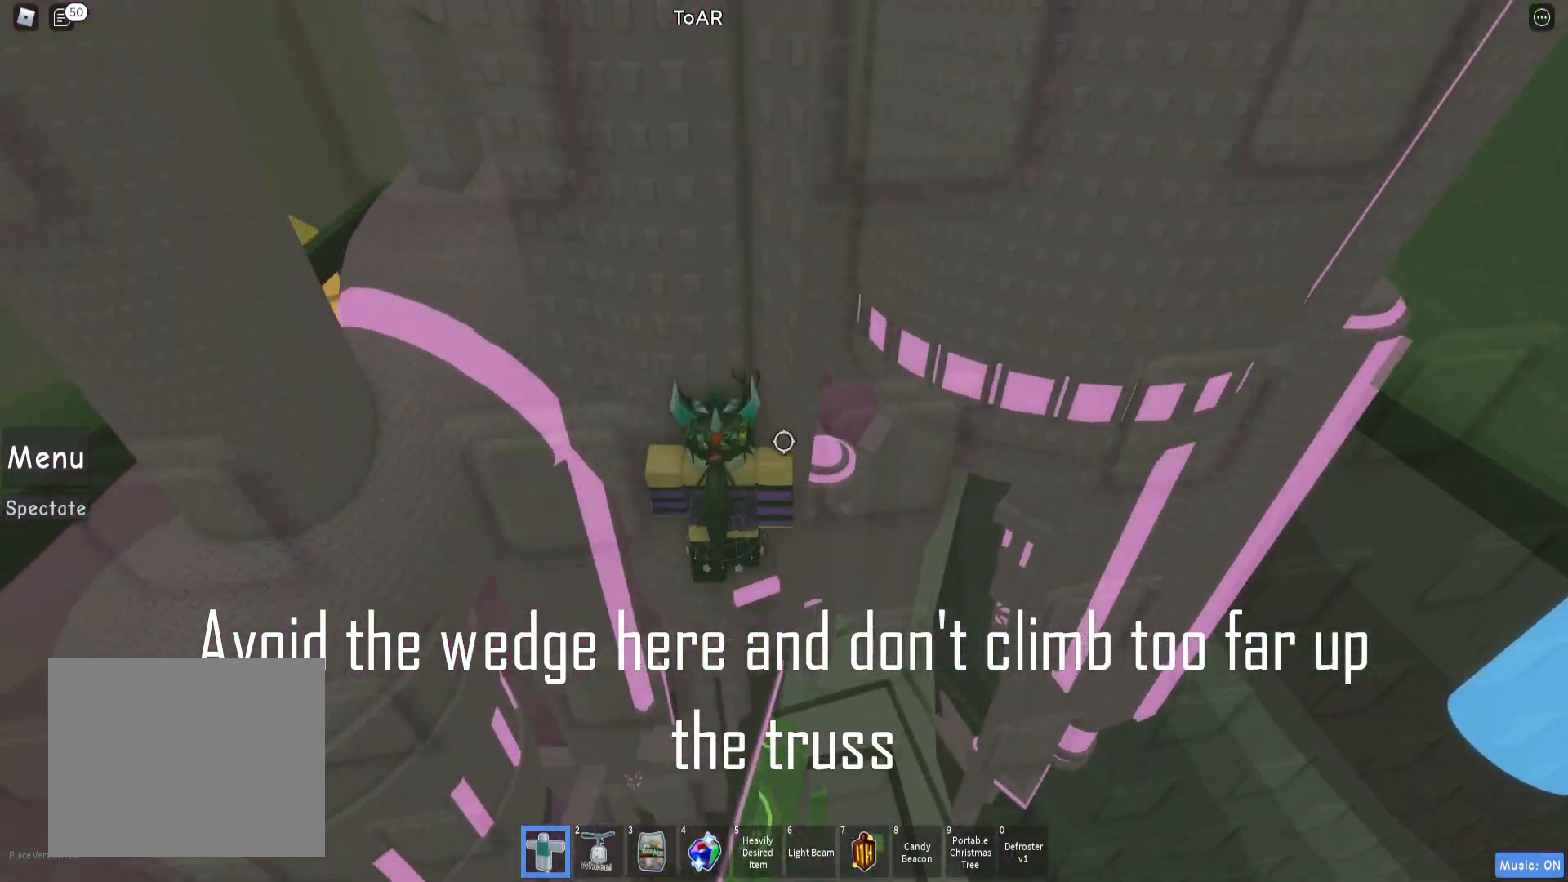
{"keys": ["a", "w"], "events": [[100, "space", "down"], [200, "space", "up"], [350, "w", "down"]]}
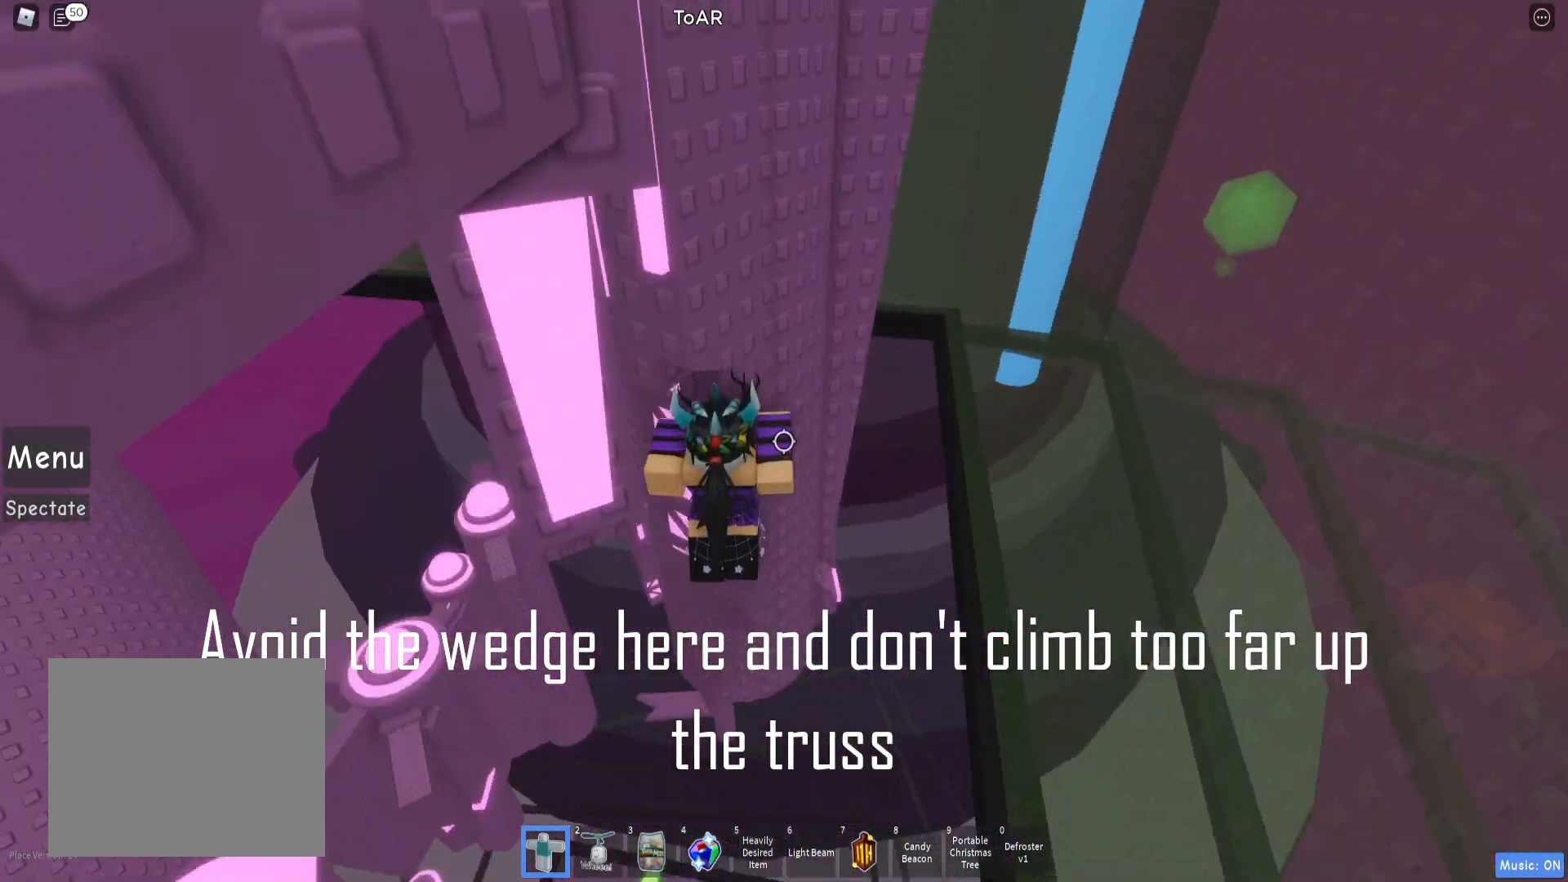
{"keys": []}
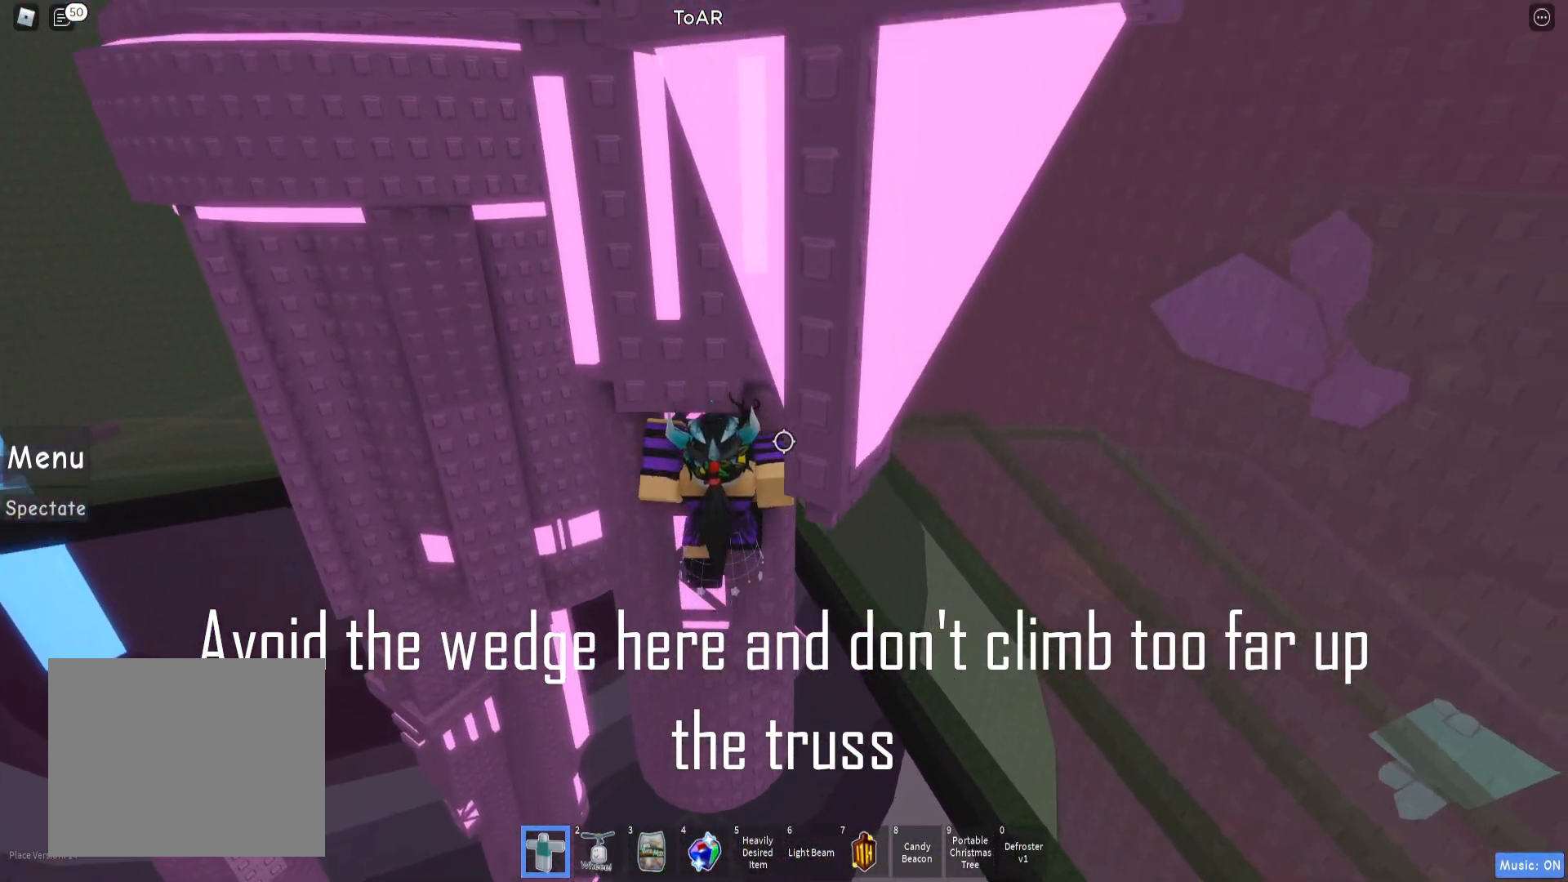
{"keys": [], "events": [[283, "s", "down"], [317, "s", "up"], [467, "shift", "down"], [500, "shift", "up"]]}
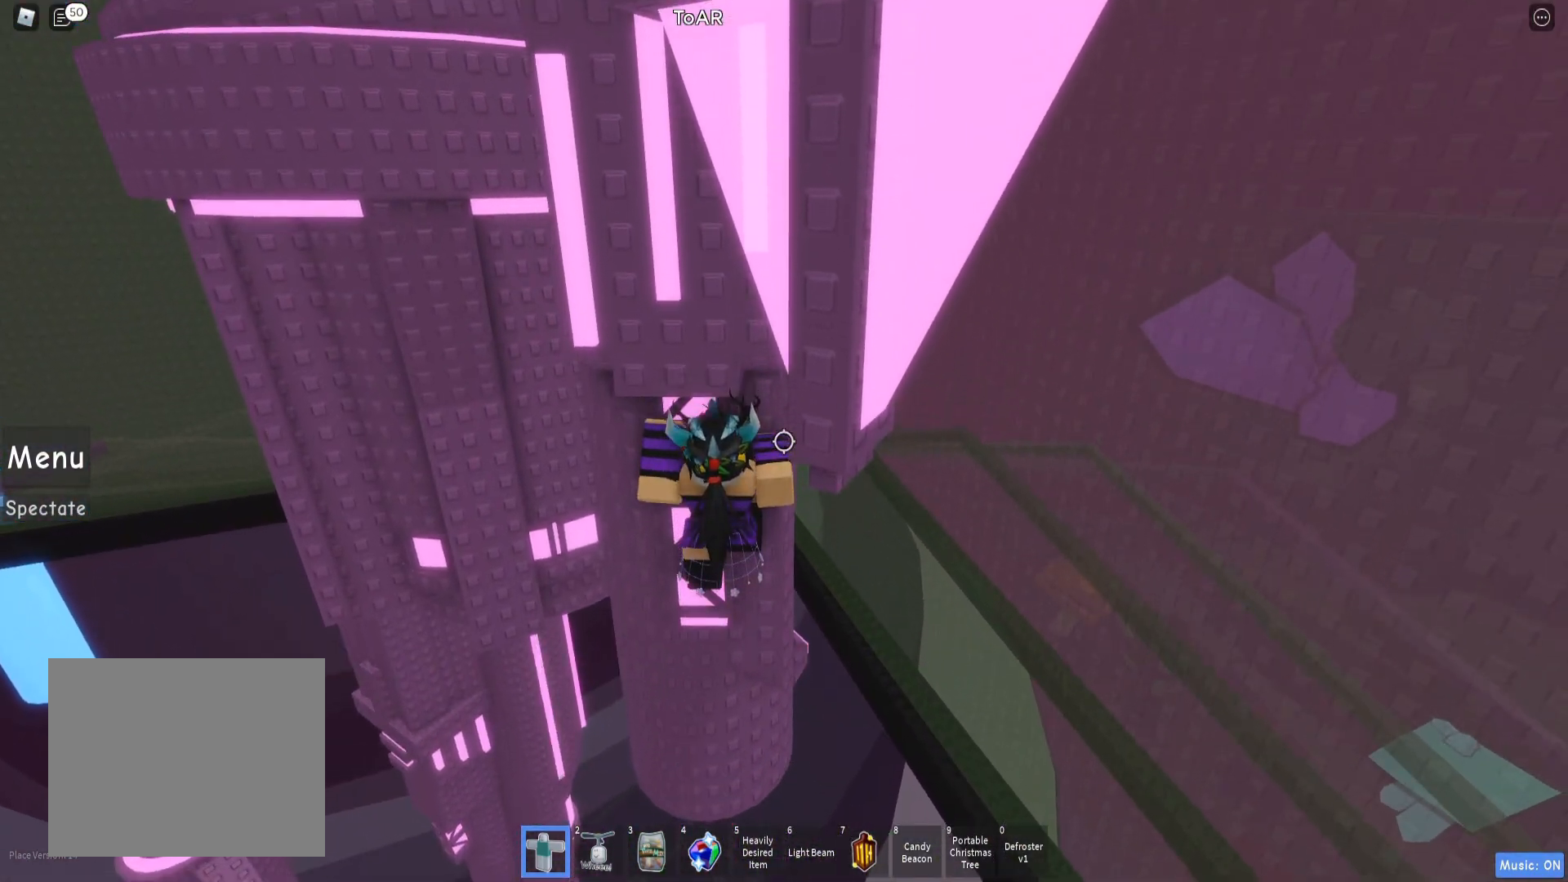
{"keys": [], "events": []}